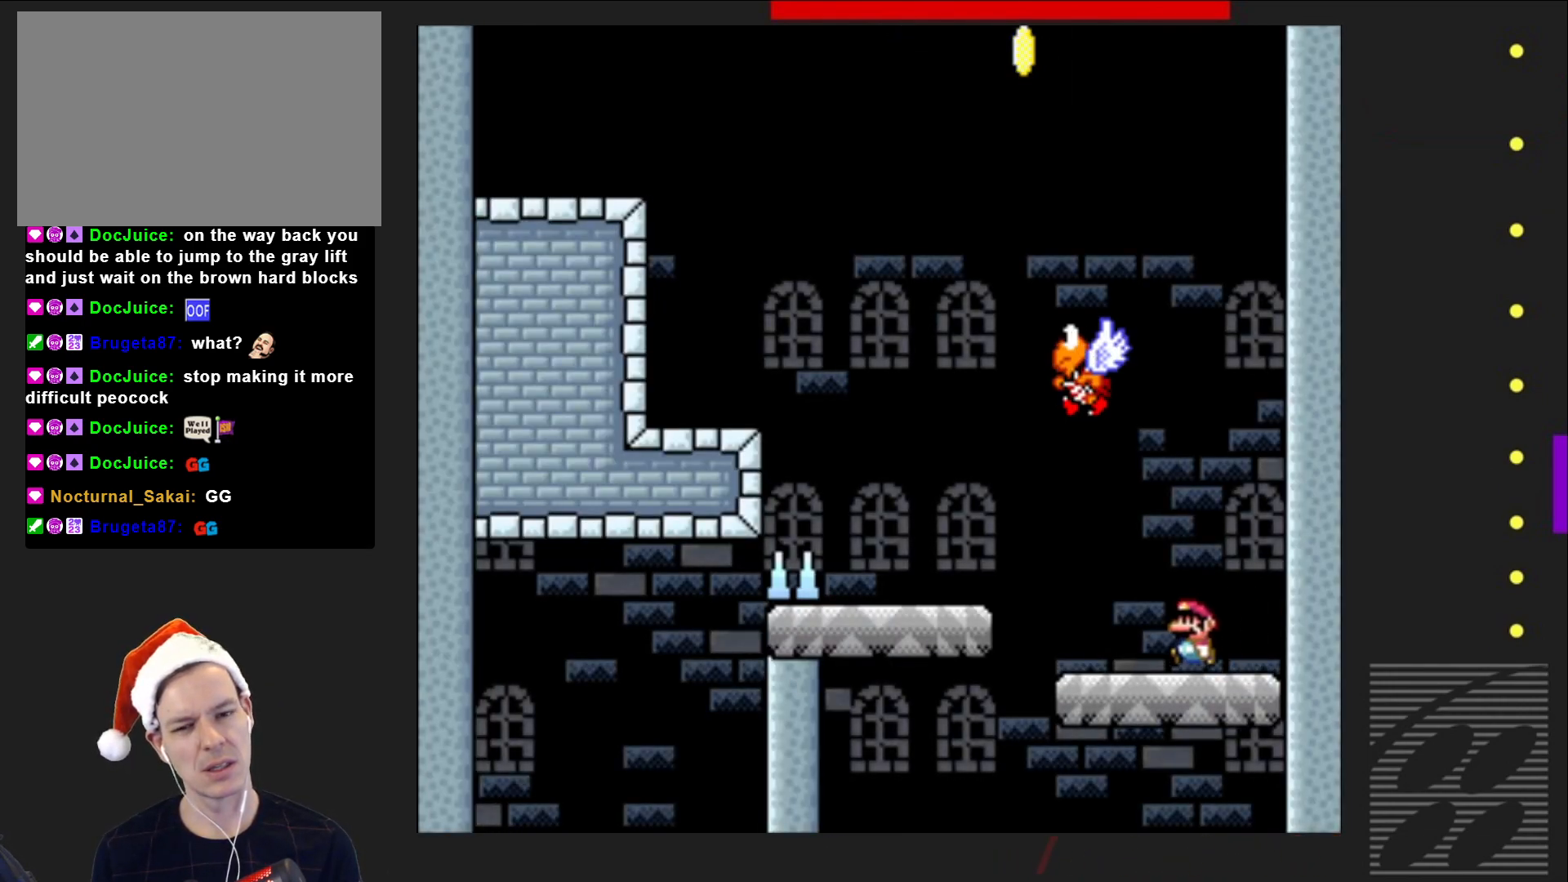
Gameplay with a controller (PlayStation layout); each line is a JSON object with the inputs held at the frame after it. "events" lists button and stick changes between this image and that frame as [ms after this image, input, new state], when the widget could be followed in between. Not read: L3 R3 left_stick right_stick.
{"buttons": ["SQUARE", "DPAD_LEFT"], "events": [[50, "CROSS", "down"], [150, "CROSS", "up"]]}
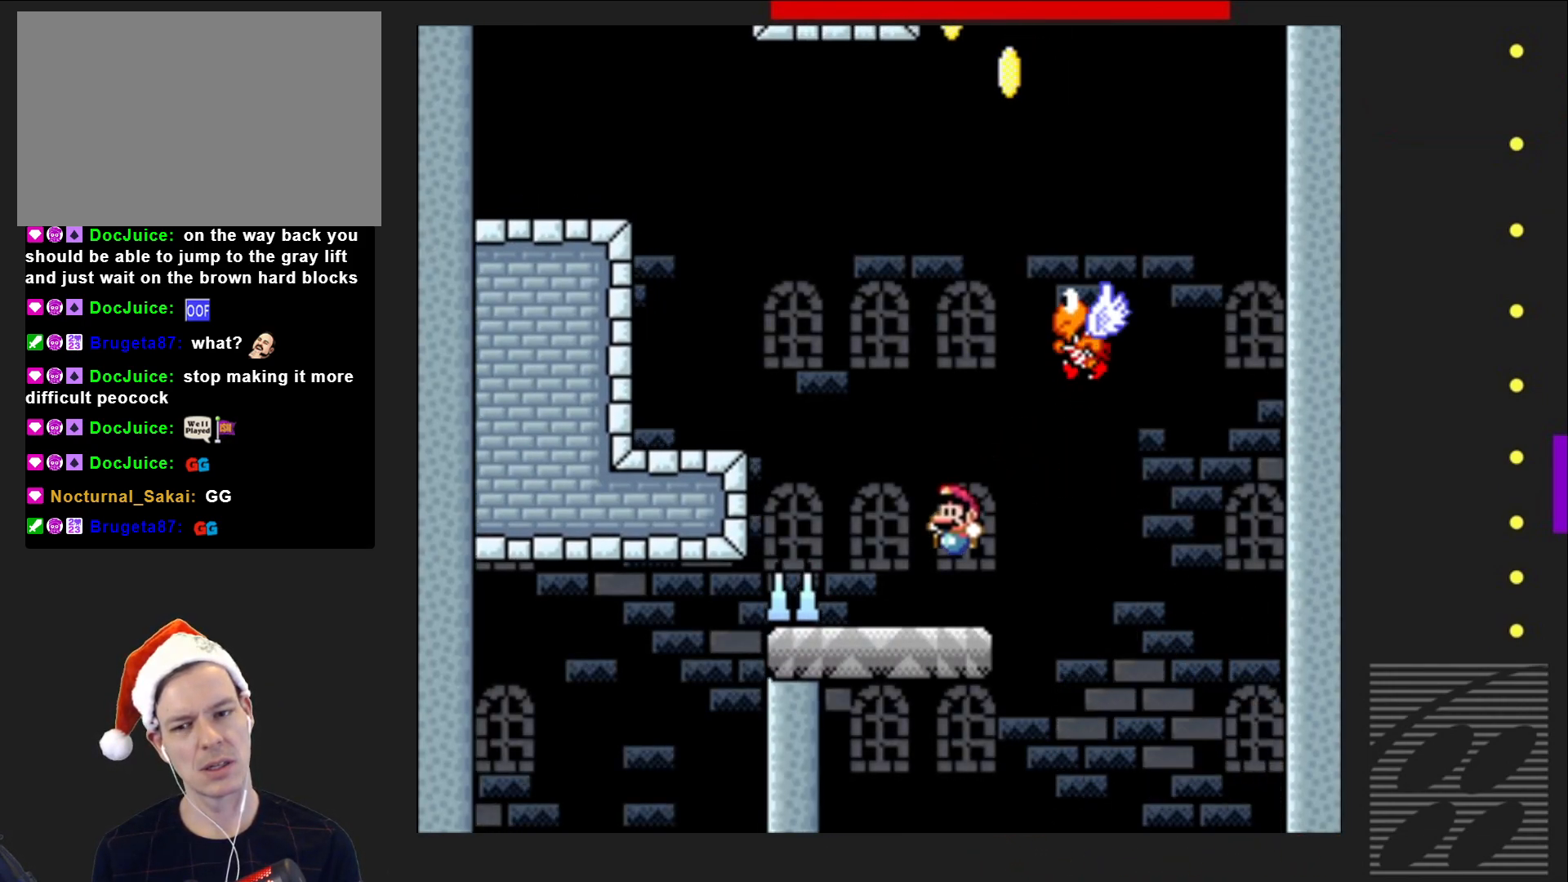
{"buttons": ["SQUARE", "DPAD_LEFT"], "events": [[117, "CROSS", "down"], [300, "CROSS", "up"]]}
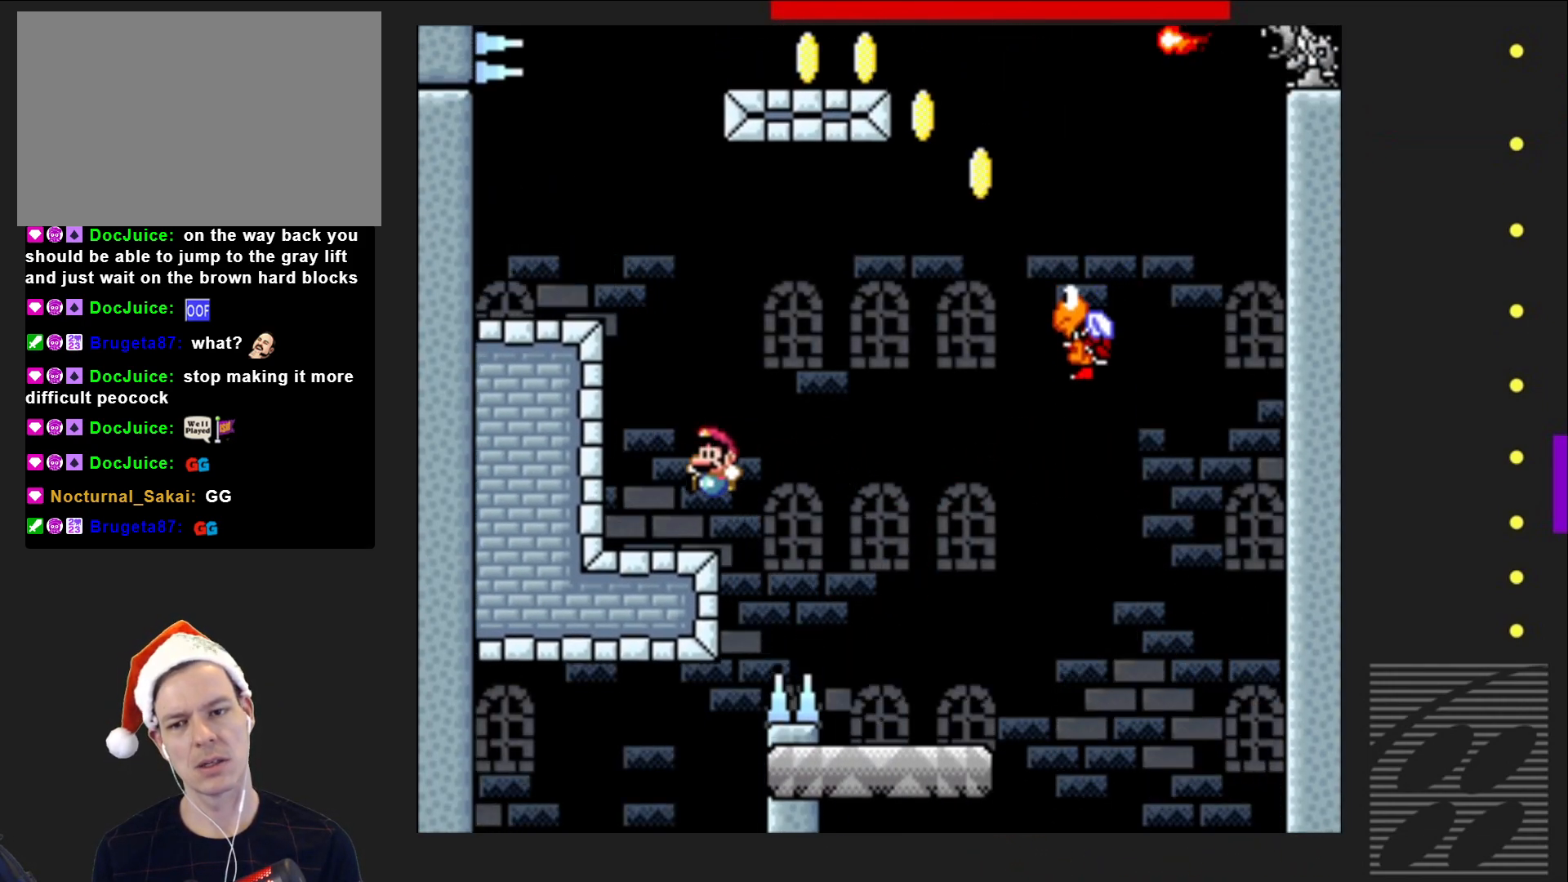
{"buttons": ["CROSS", "SQUARE", "DPAD_LEFT"], "events": [[183, "CROSS", "down"]]}
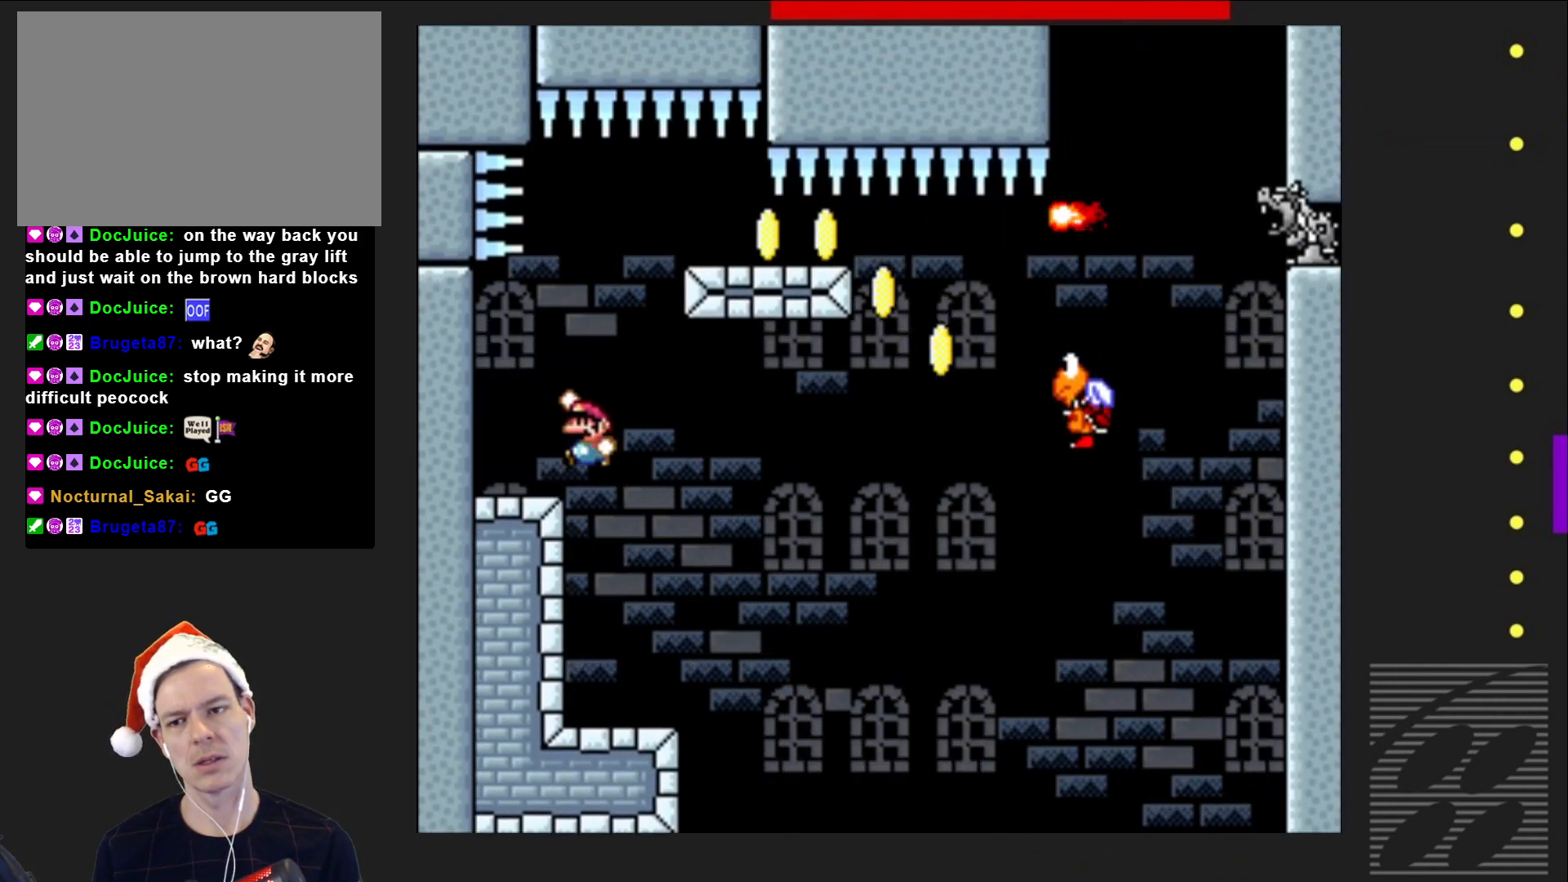
{"buttons": ["CROSS", "SQUARE", "DPAD_RIGHT"], "events": [[33, "CROSS", "up"], [217, "DPAD_LEFT", "up"], [217, "DPAD_UP", "down"], [233, "DPAD_UP", "up"], [250, "DPAD_RIGHT", "down"], [500, "CROSS", "down"]]}
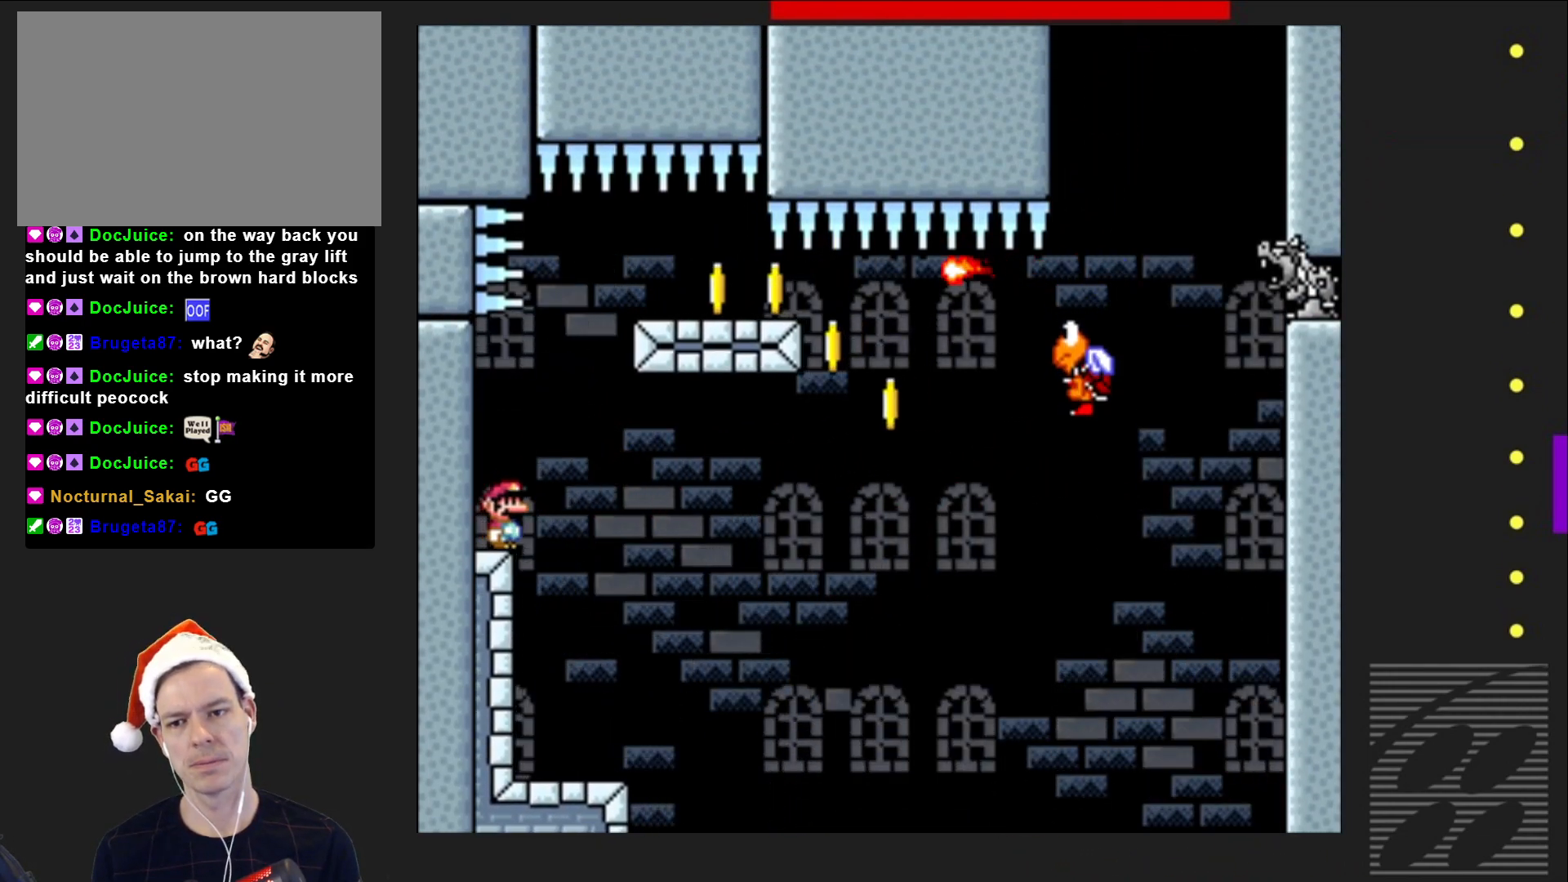
{"buttons": ["SQUARE", "DPAD_RIGHT"], "events": [[400, "CROSS", "up"]]}
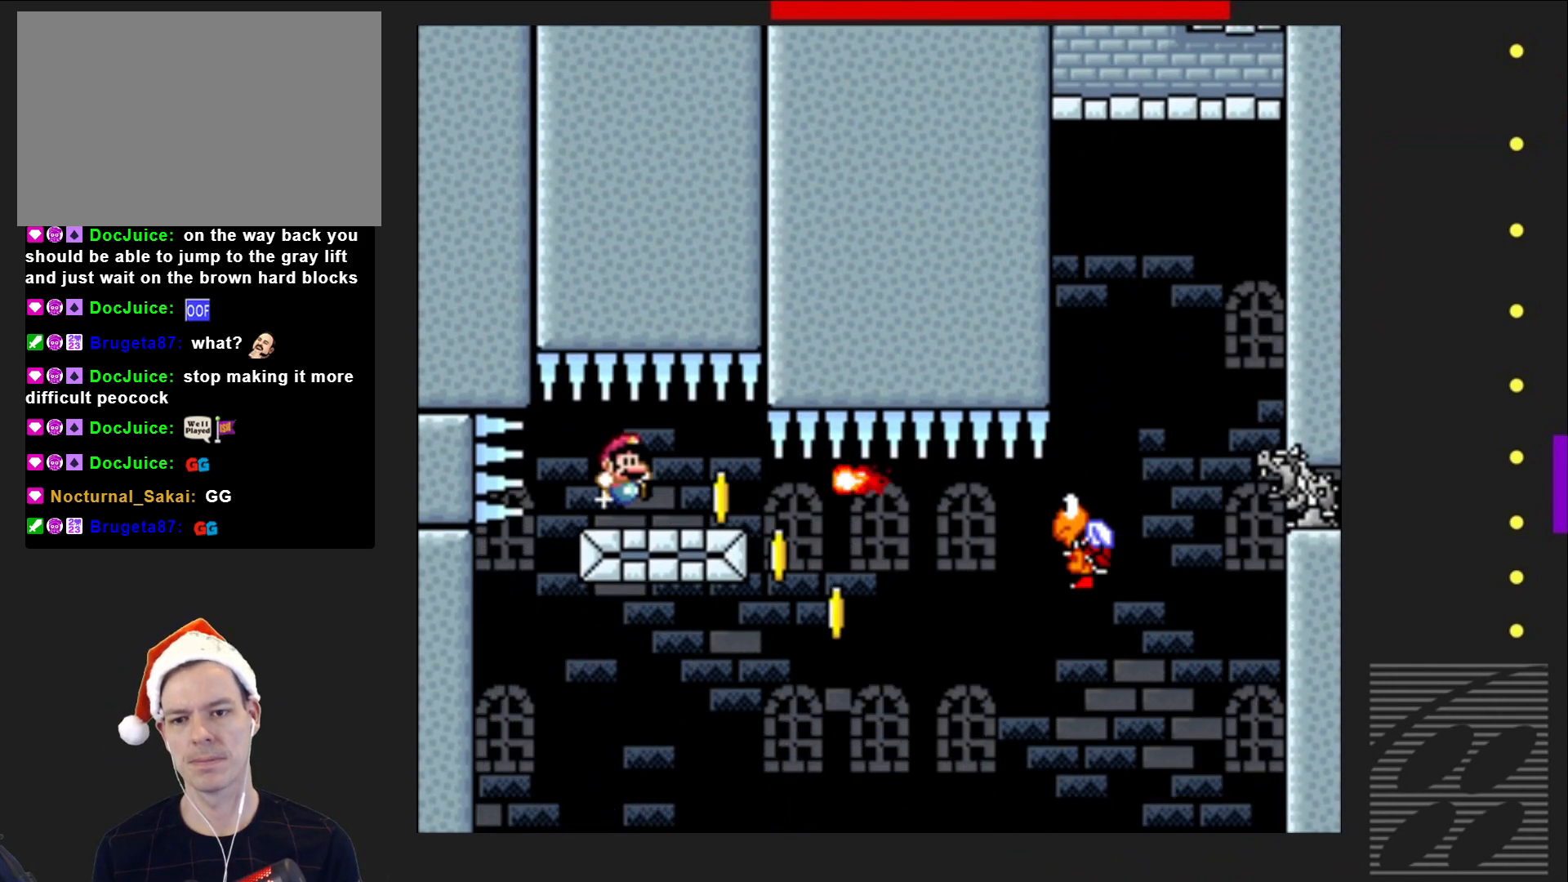
{"buttons": ["SQUARE", "DPAD_RIGHT"], "events": []}
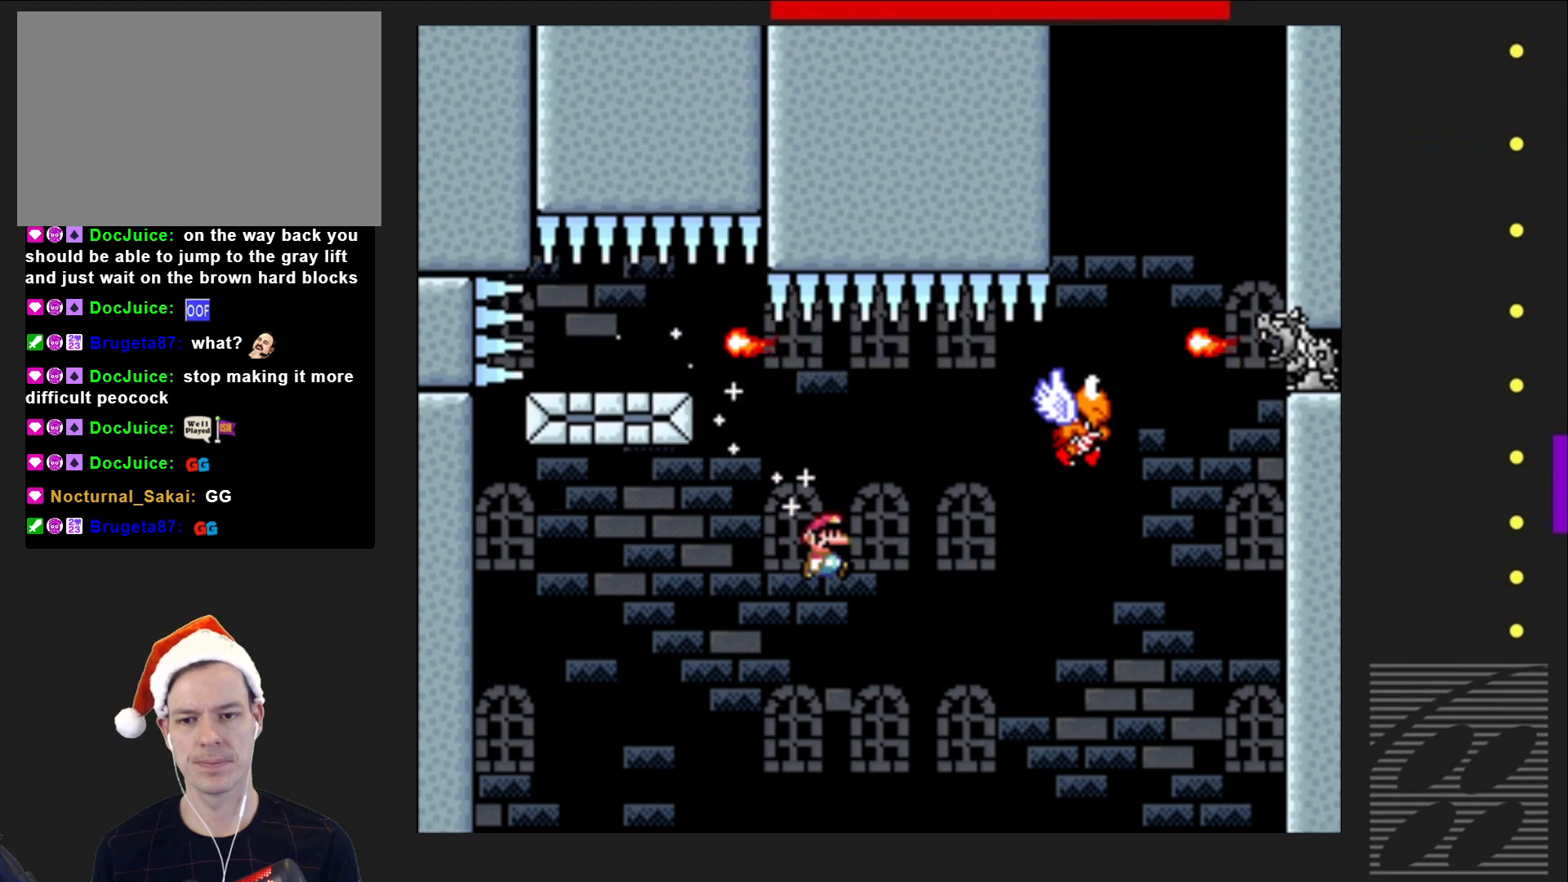
{"buttons": ["SQUARE"], "events": [[433, "DPAD_RIGHT", "up"]]}
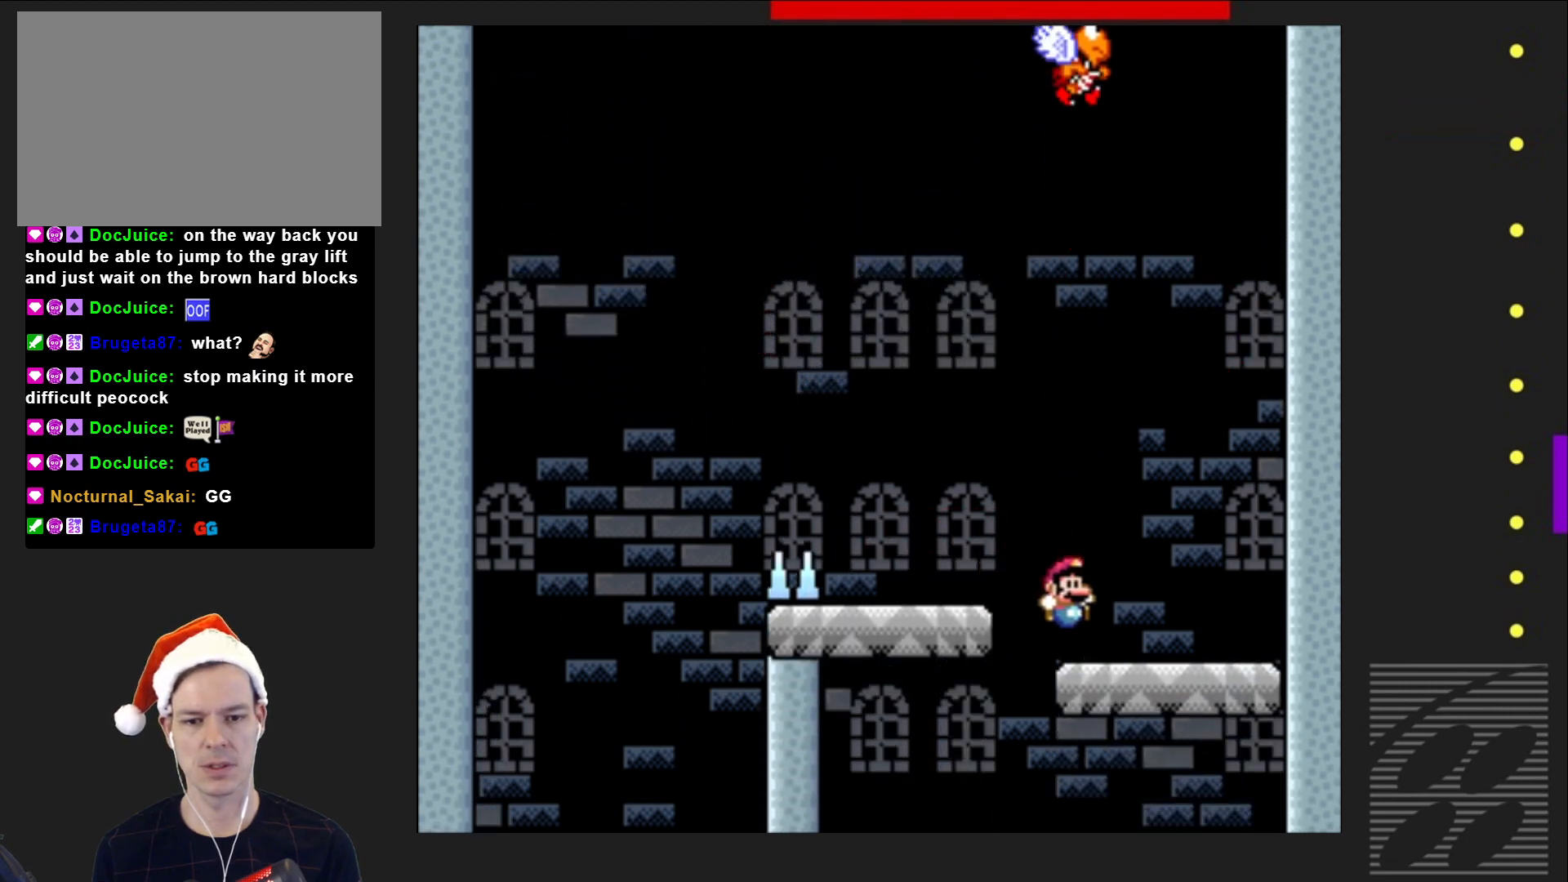
{"buttons": ["SQUARE", "DPAD_LEFT"], "events": [[33, "DPAD_LEFT", "down"], [150, "CROSS", "down"], [417, "CROSS", "up"]]}
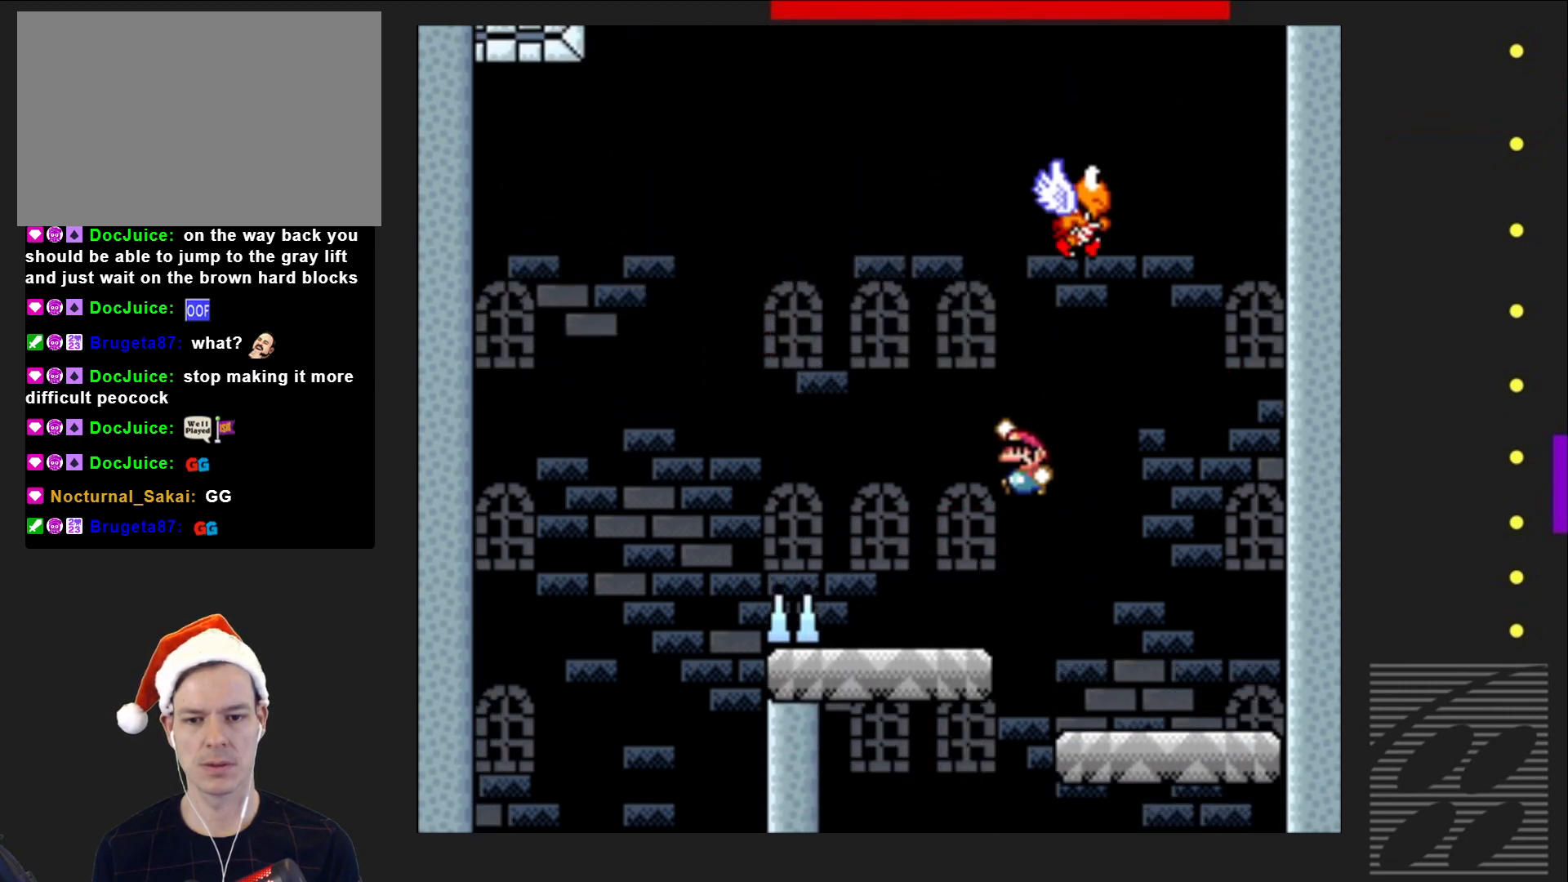
{"buttons": ["CROSS", "SQUARE"], "events": [[33, "DPAD_LEFT", "up"], [183, "DPAD_RIGHT", "down"], [450, "CROSS", "down"], [467, "DPAD_RIGHT", "up"]]}
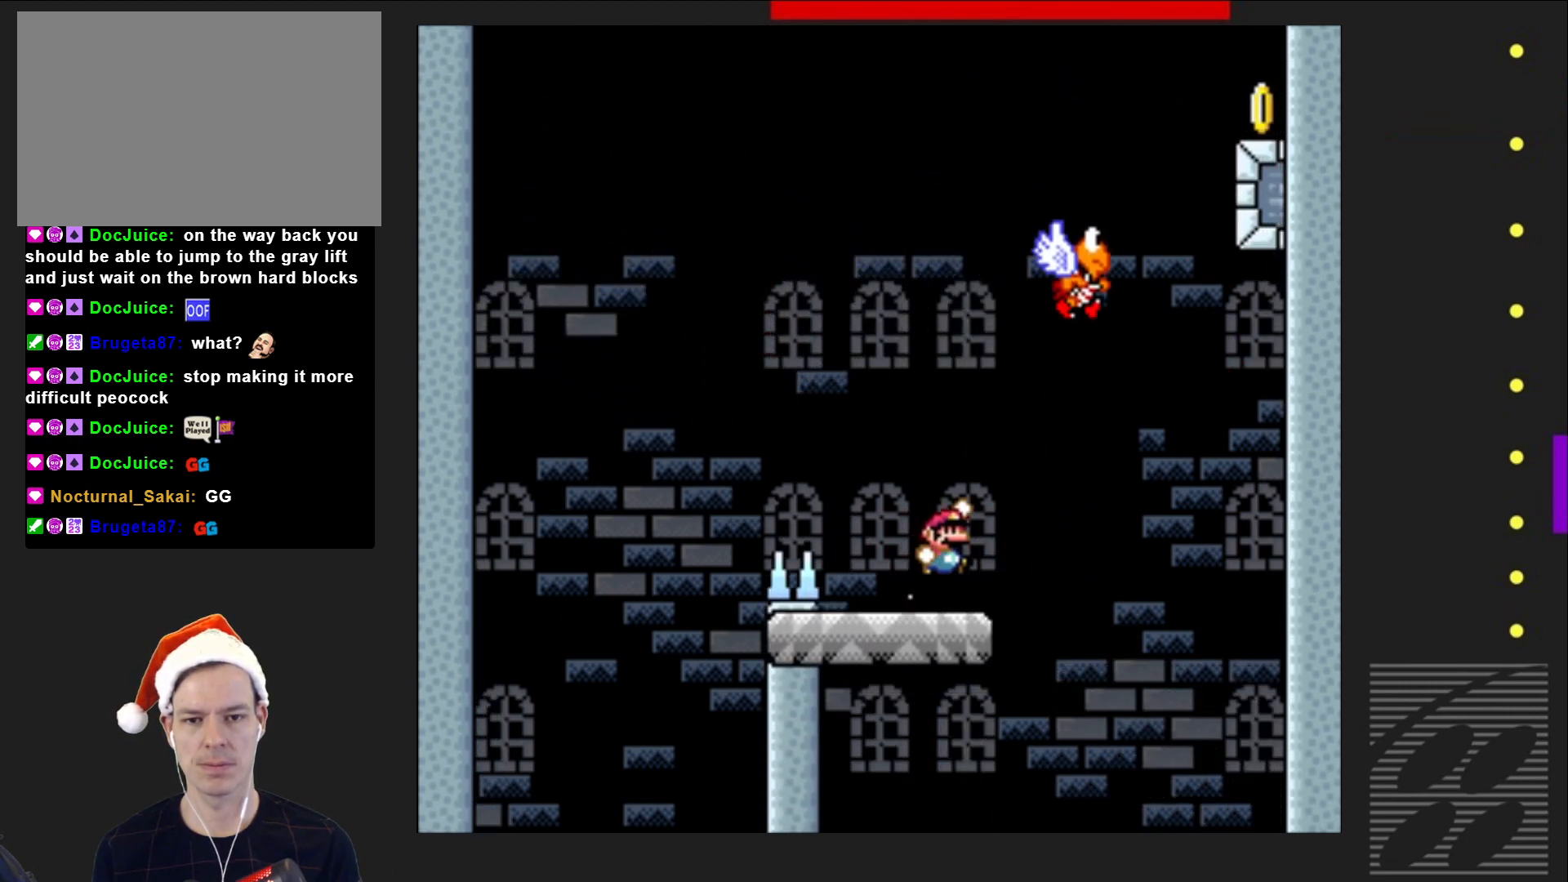
{"buttons": ["CROSS", "SQUARE", "DPAD_RIGHT"], "events": [[50, "DPAD_LEFT", "down"], [183, "DPAD_LEFT", "up"], [183, "DPAD_UP", "down"], [217, "DPAD_UP", "up"], [233, "DPAD_RIGHT", "down"]]}
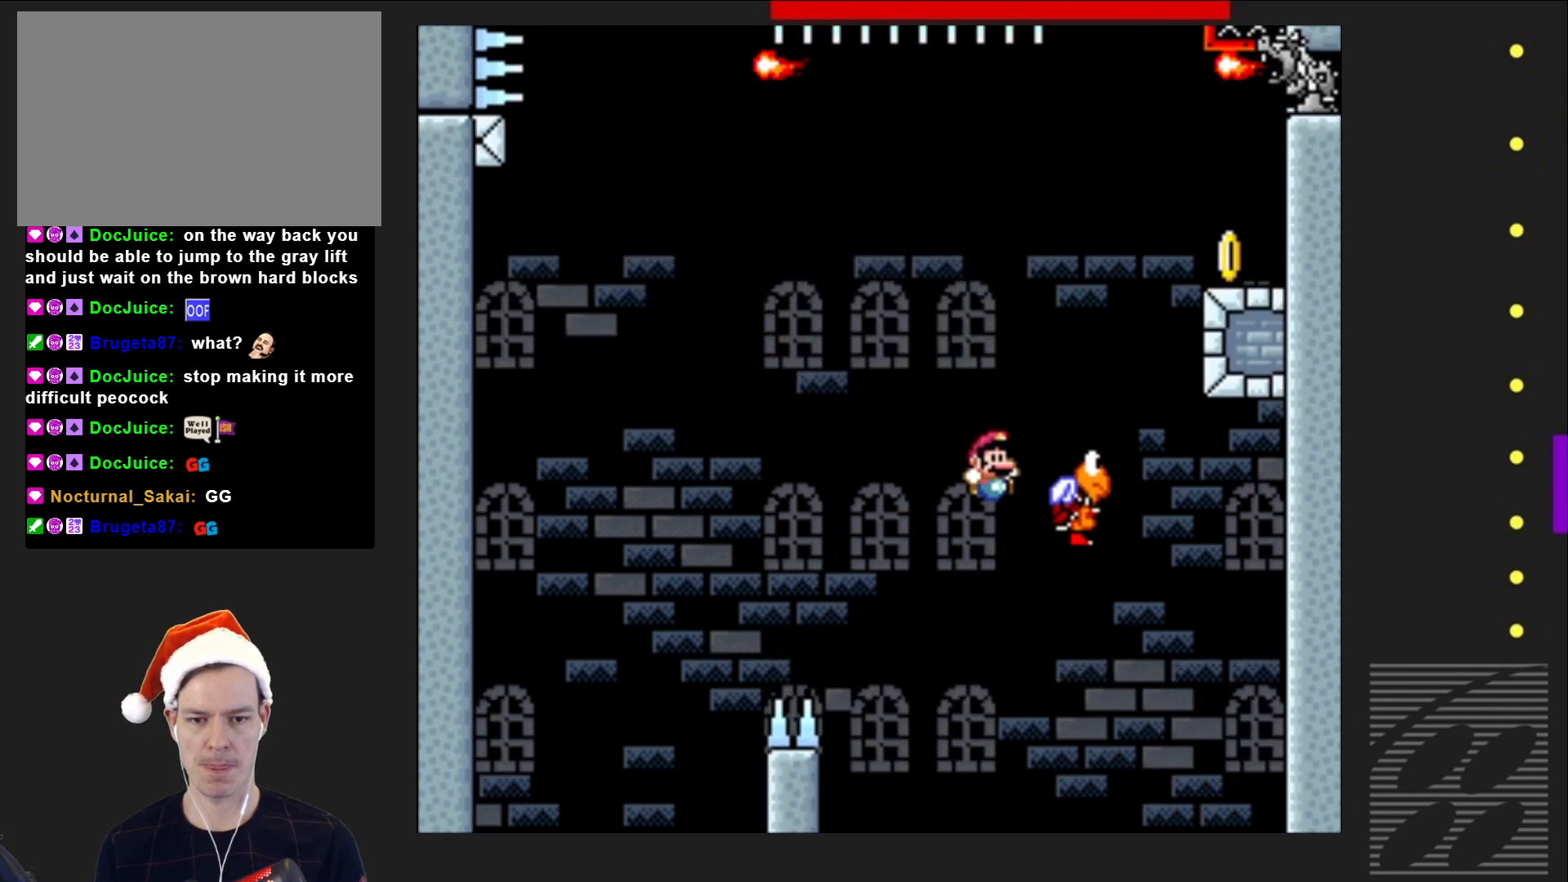
{"buttons": ["CROSS", "SQUARE"], "events": [[333, "DPAD_RIGHT", "up"]]}
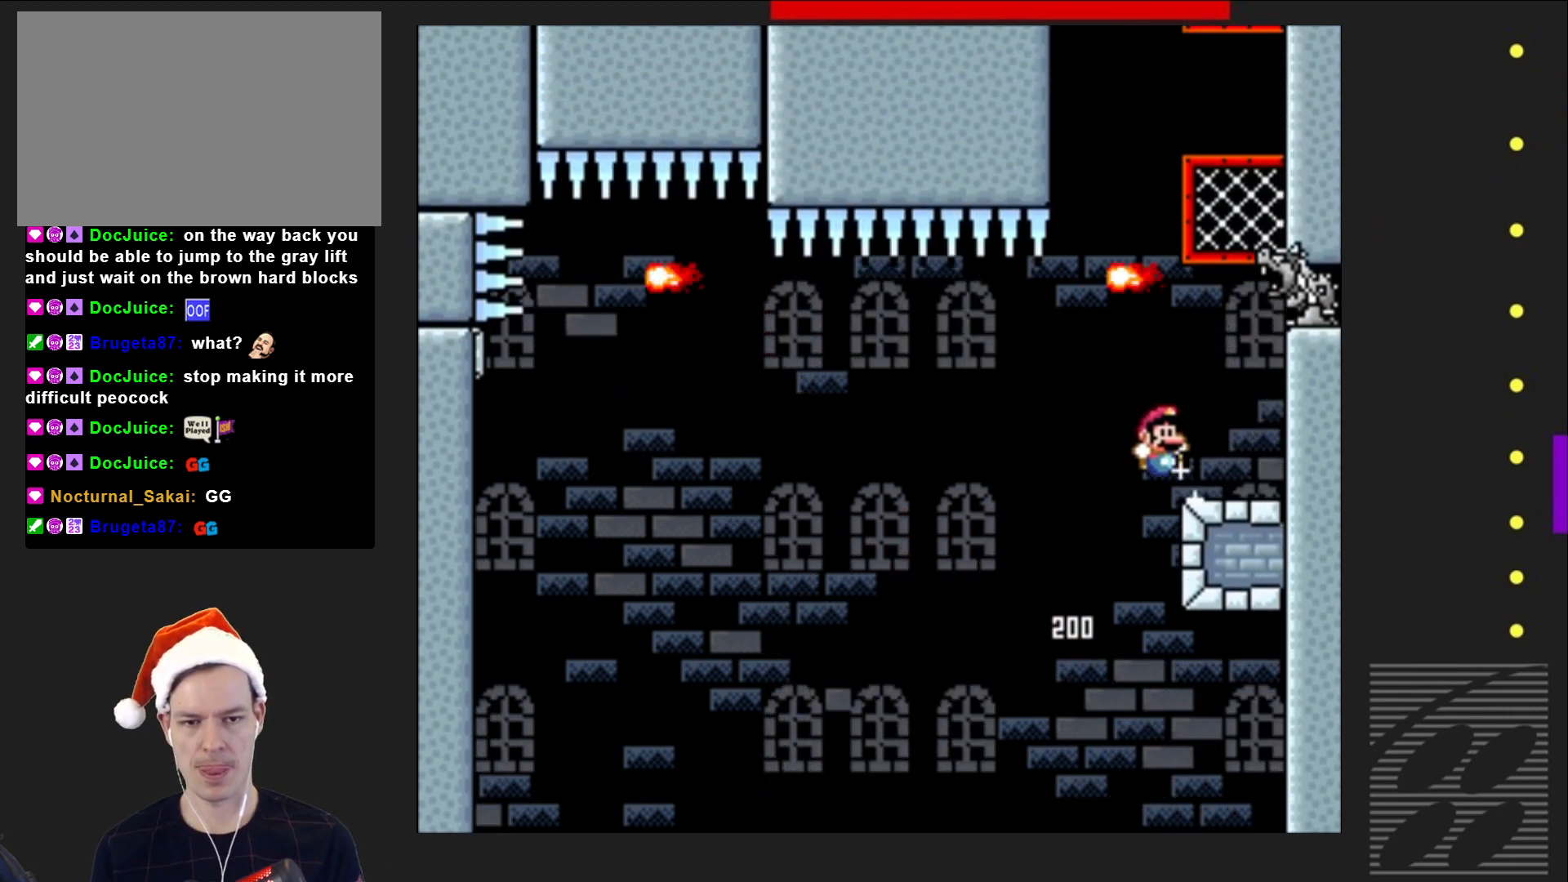
{"buttons": ["SQUARE", "DPAD_RIGHT"], "events": [[33, "DPAD_LEFT", "down"], [100, "CROSS", "up"], [150, "DPAD_LEFT", "up"], [217, "DPAD_RIGHT", "down"]]}
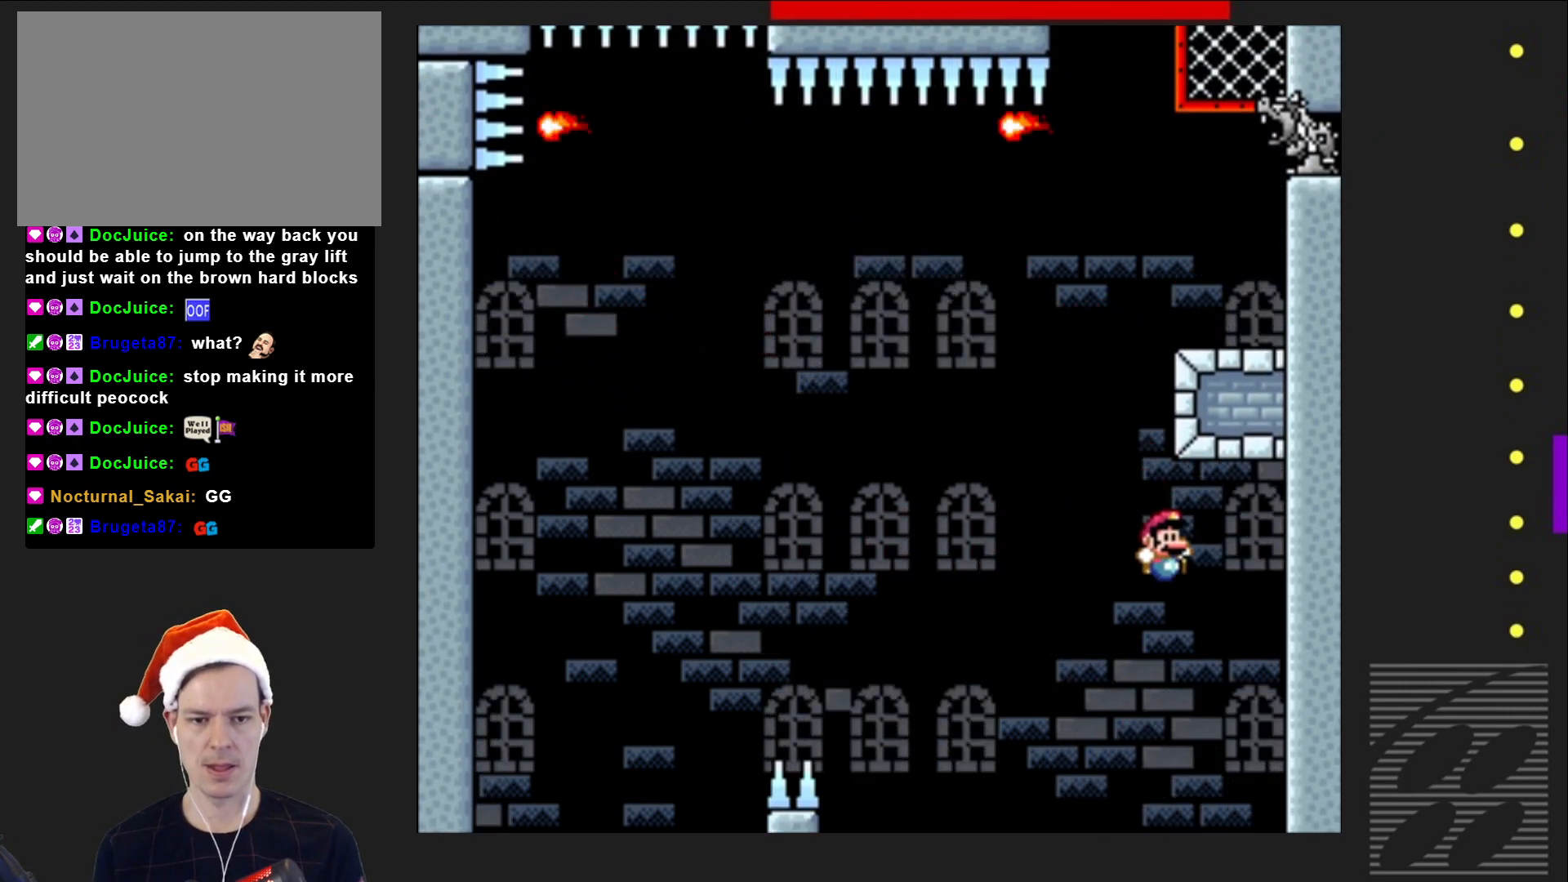
{"buttons": [], "events": [[183, "DPAD_RIGHT", "up"], [183, "SQUARE", "up"]]}
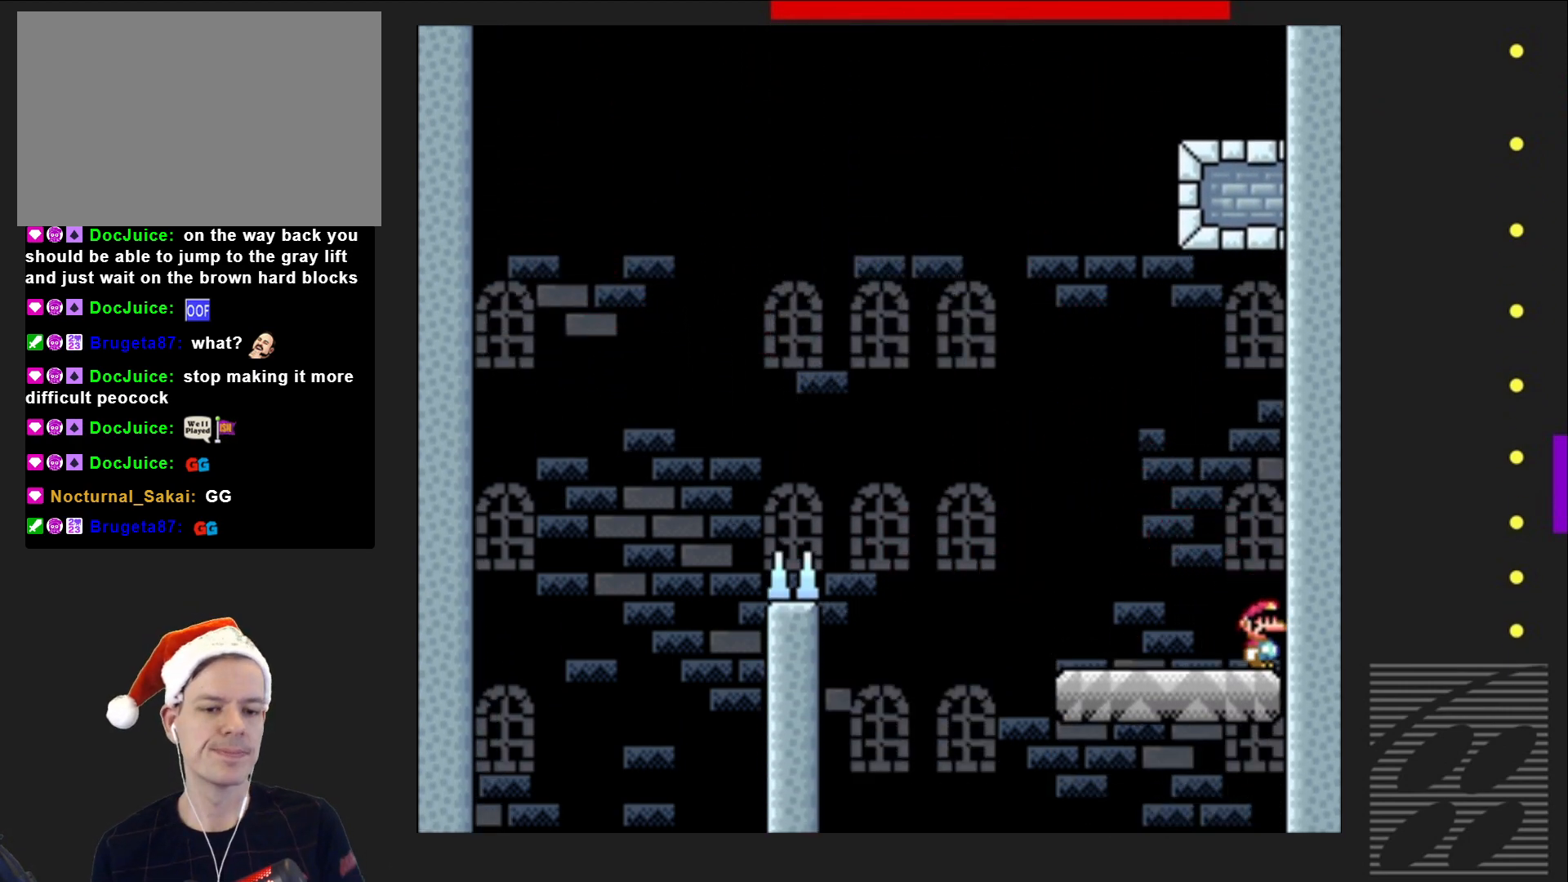
{"buttons": [], "events": []}
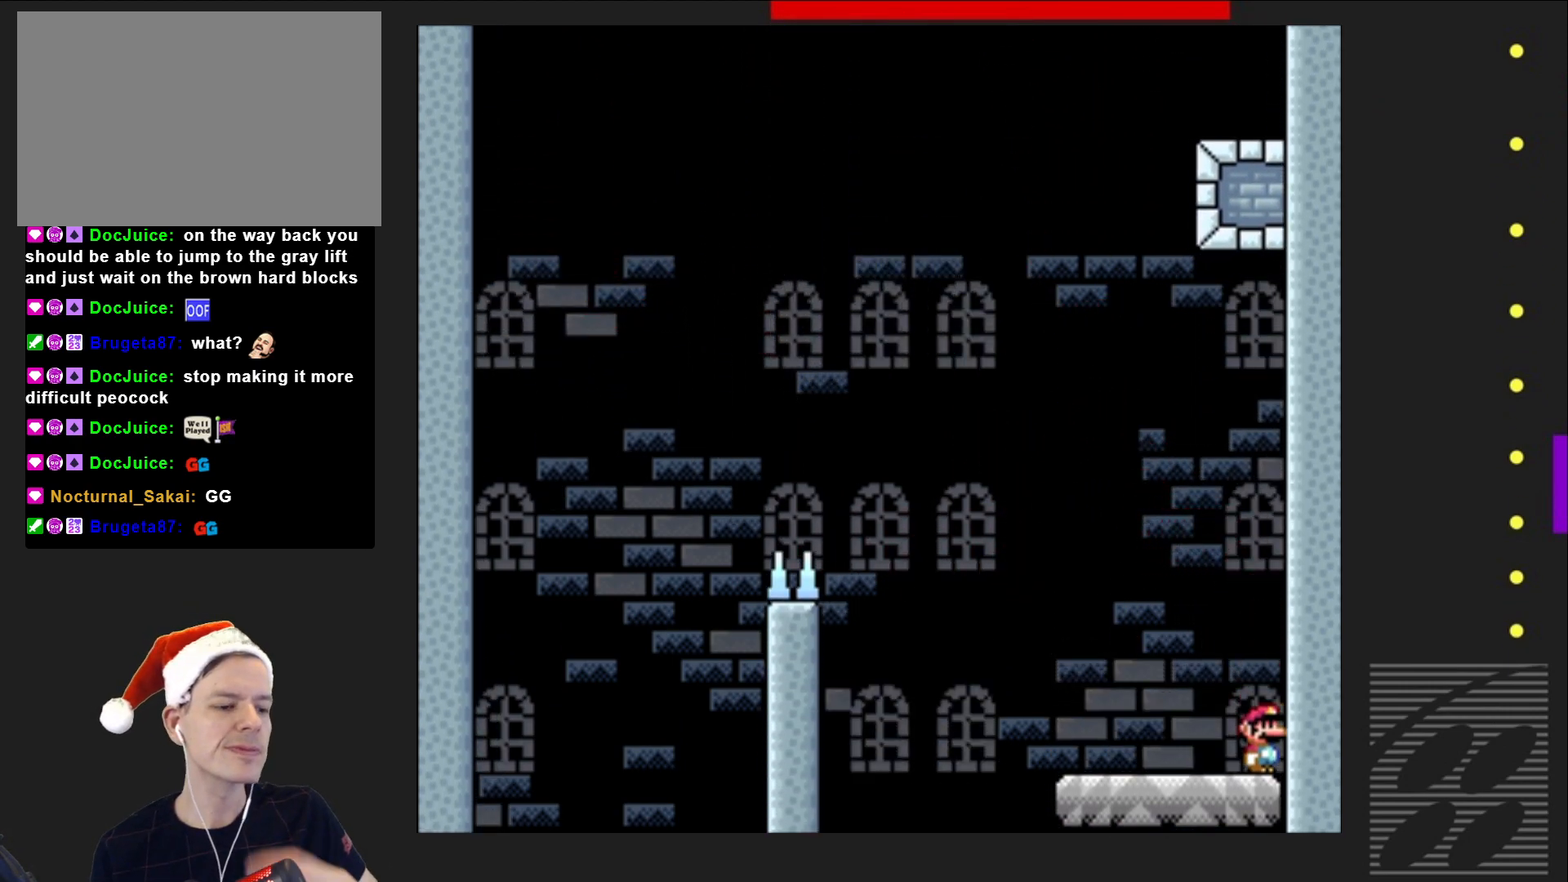
{"buttons": [], "events": []}
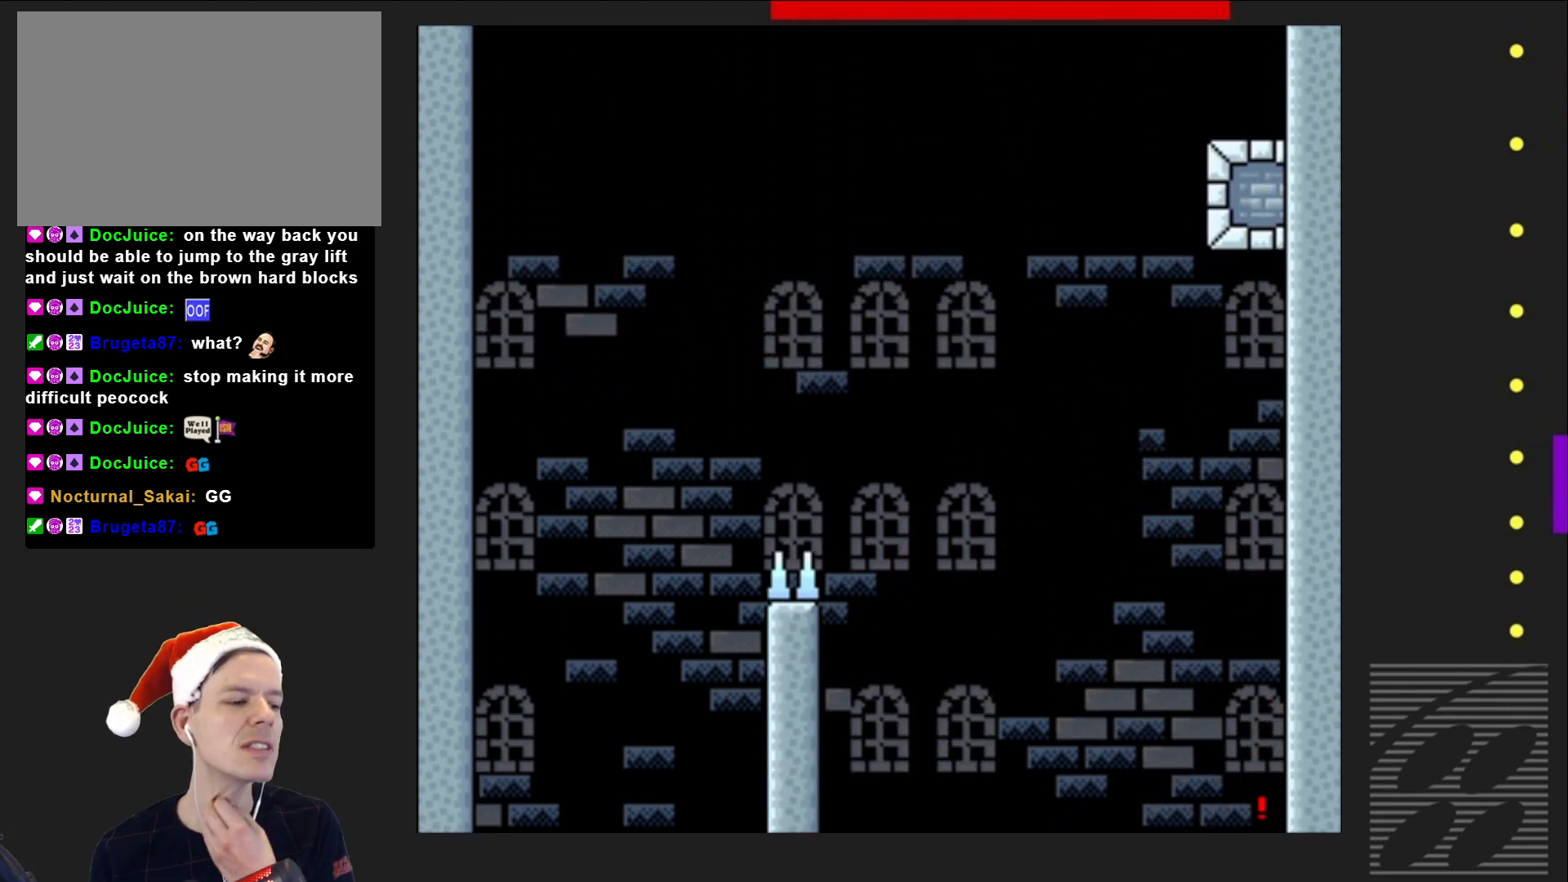
{"buttons": [], "events": []}
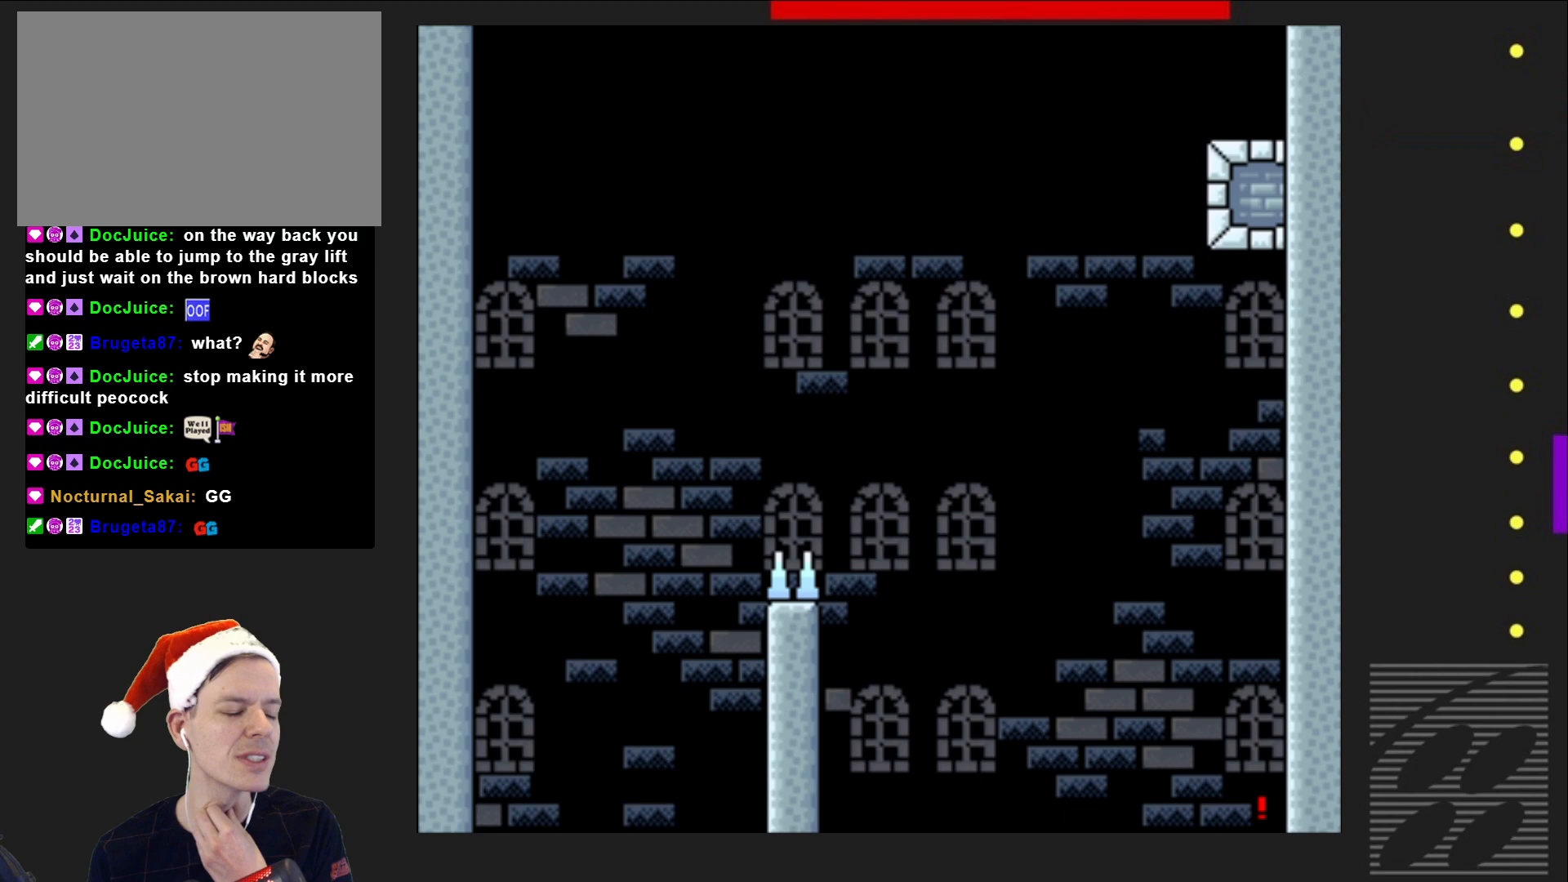
{"buttons": [], "events": []}
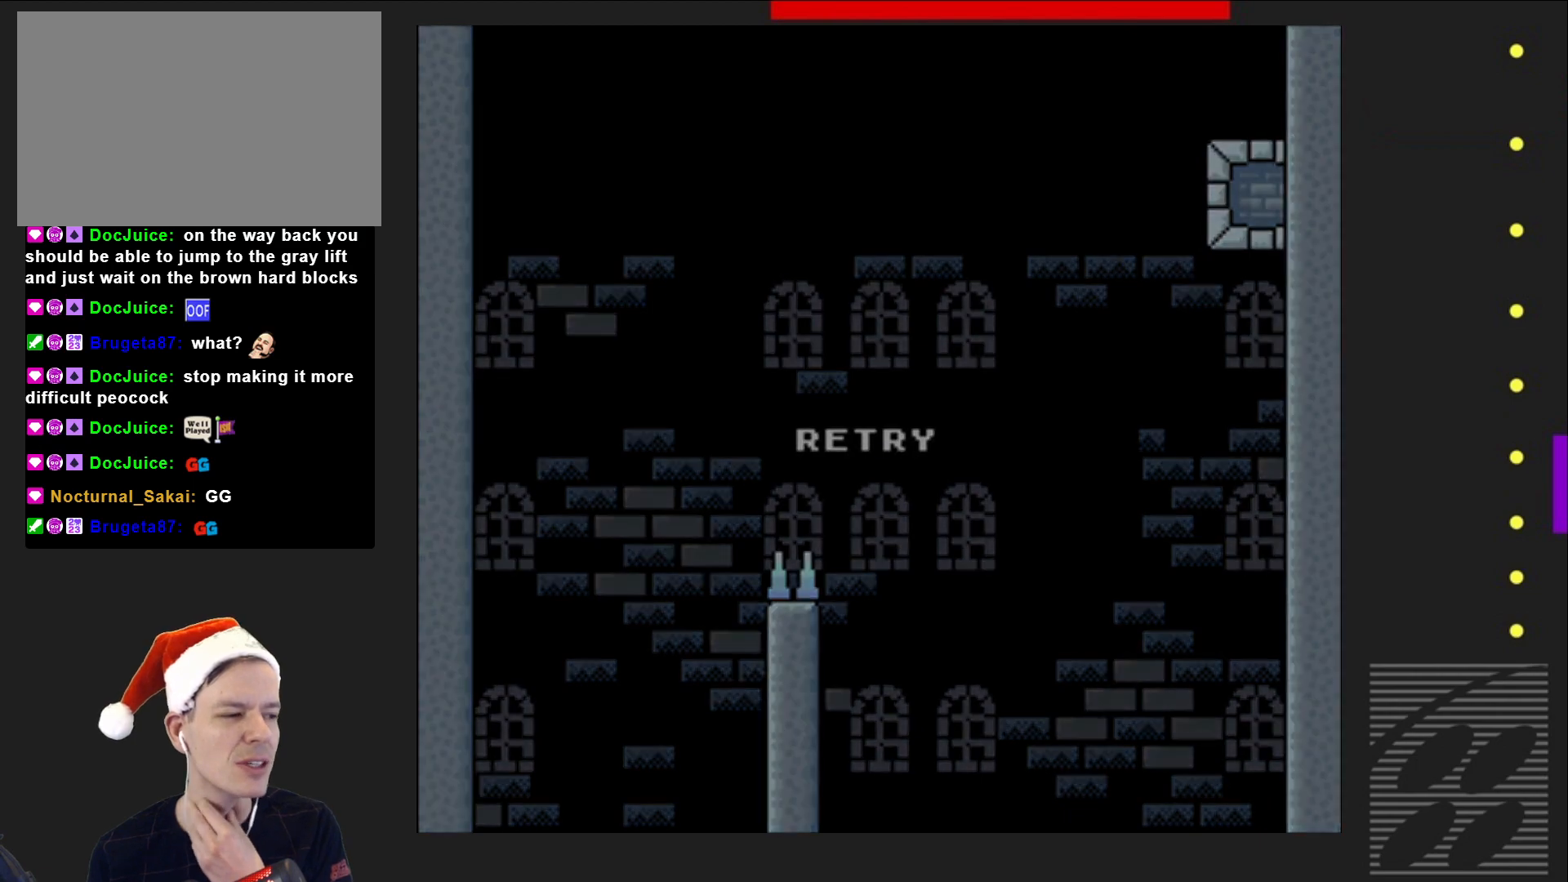
{"buttons": [], "events": []}
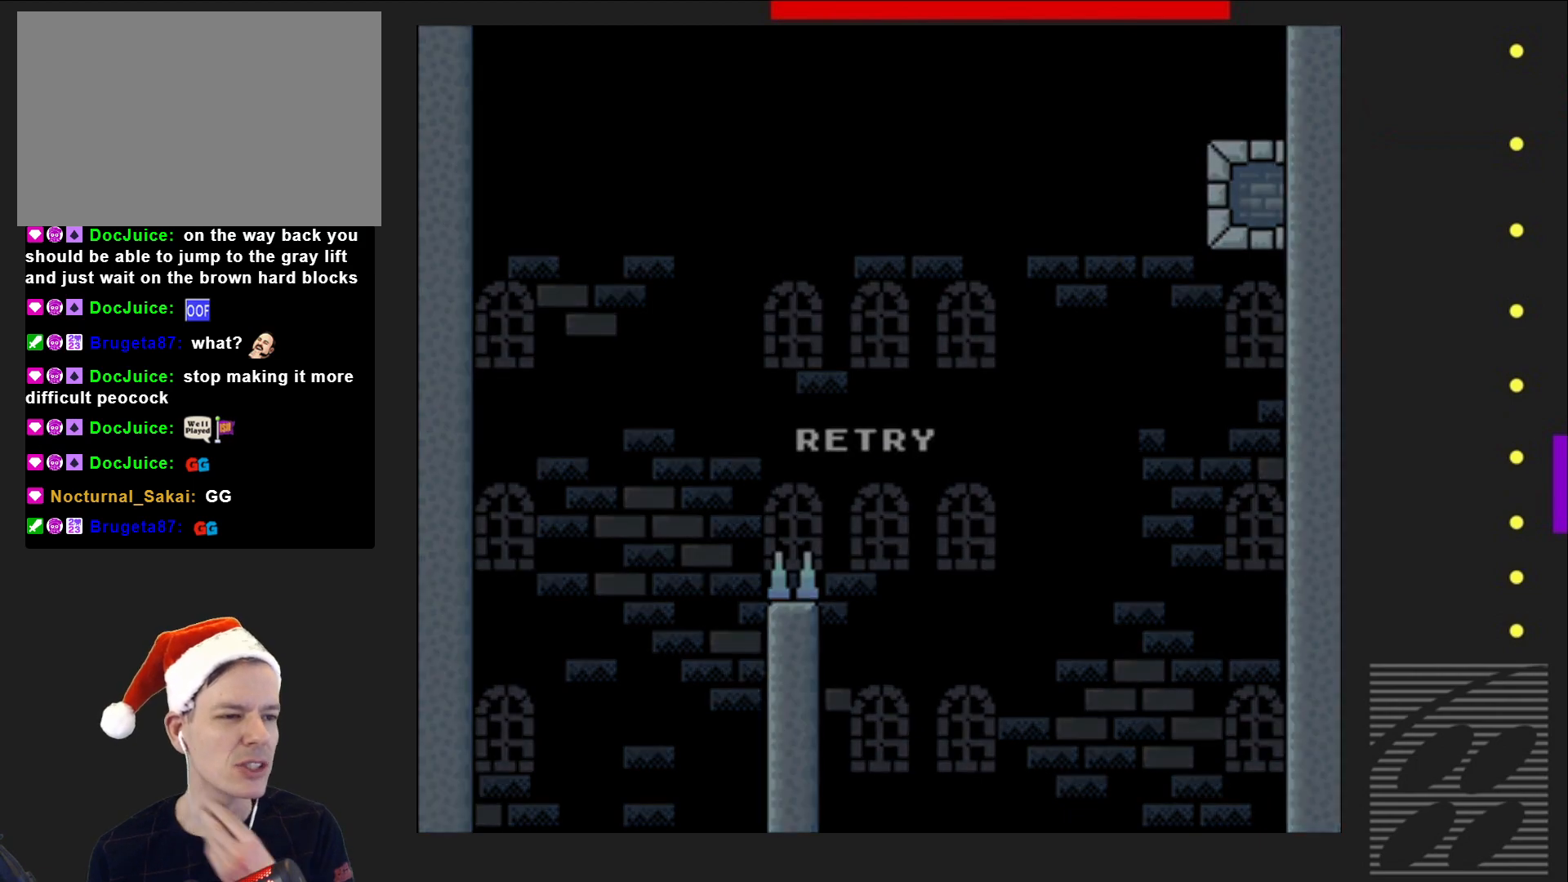
{"buttons": [], "events": []}
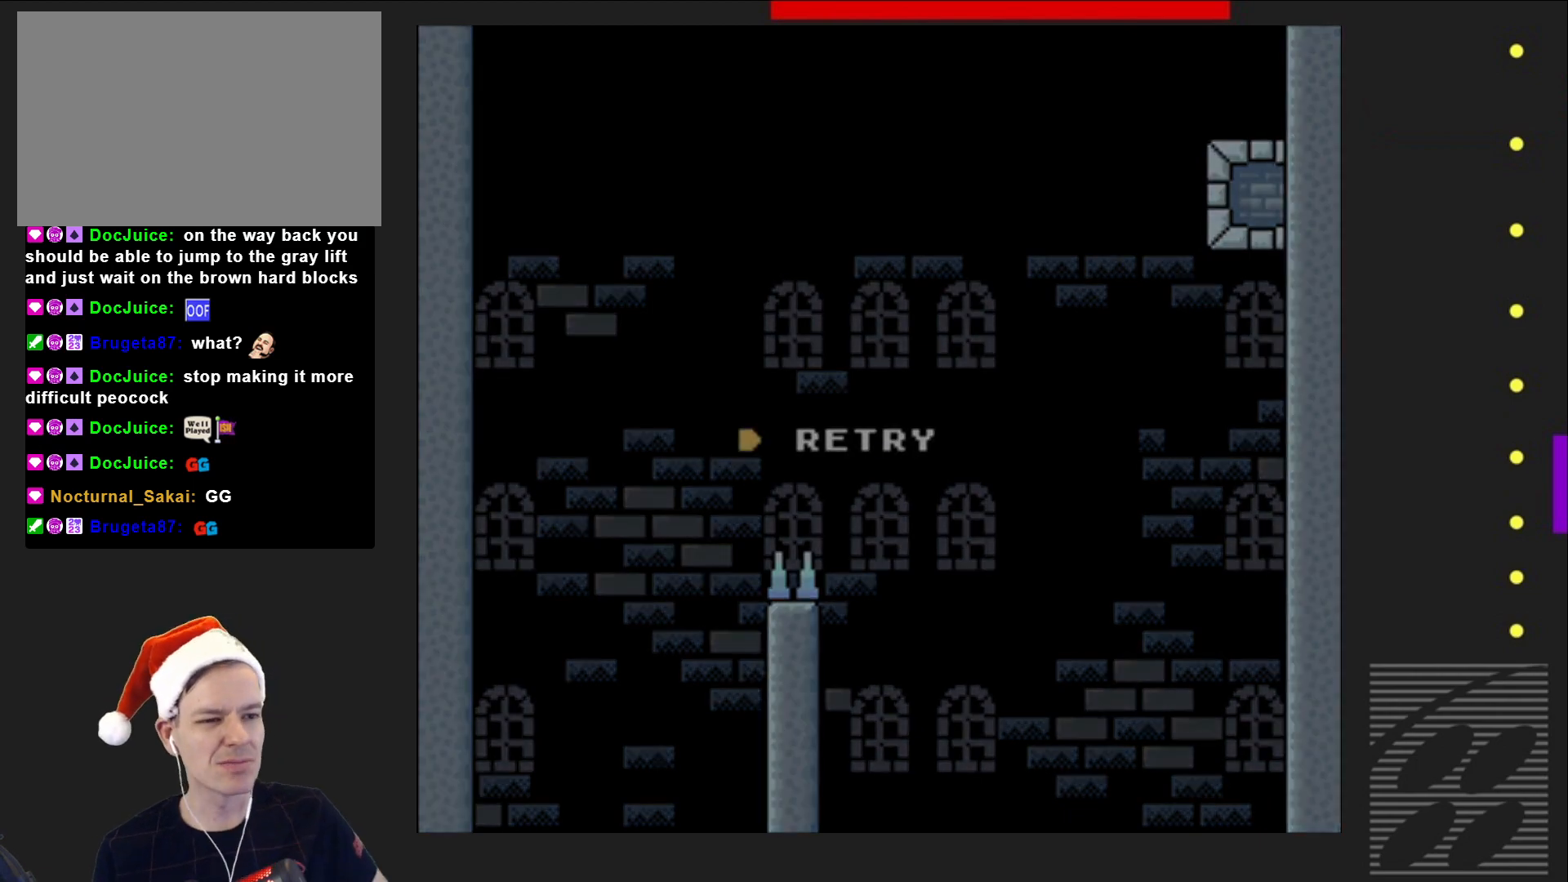
{"buttons": [], "events": []}
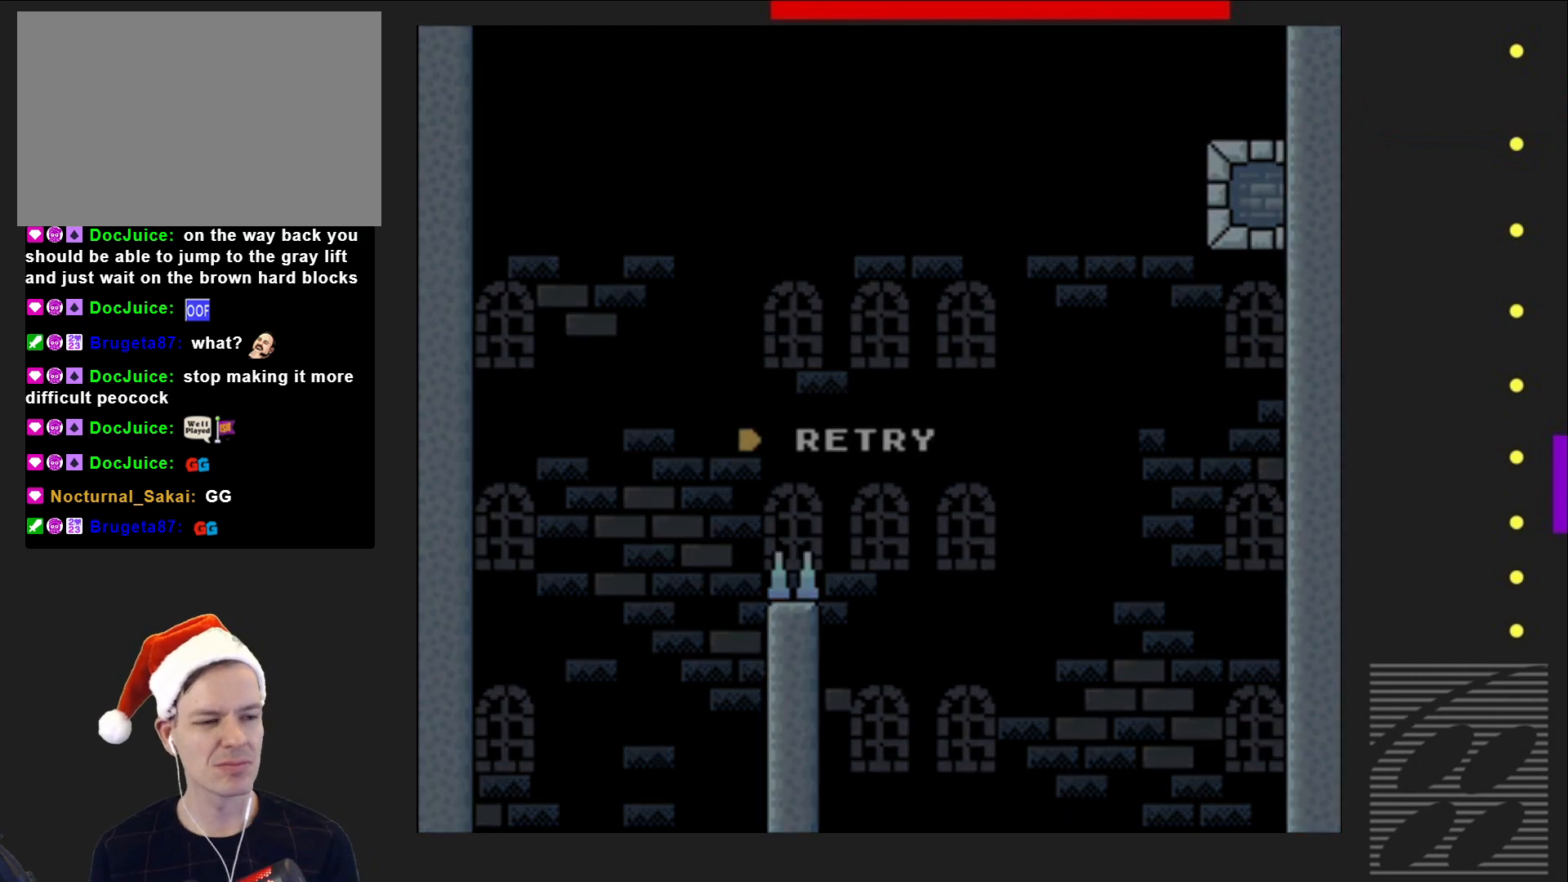
{"buttons": ["SQUARE"], "events": [[33, "CROSS", "down"], [200, "CROSS", "up"], [500, "SQUARE", "down"]]}
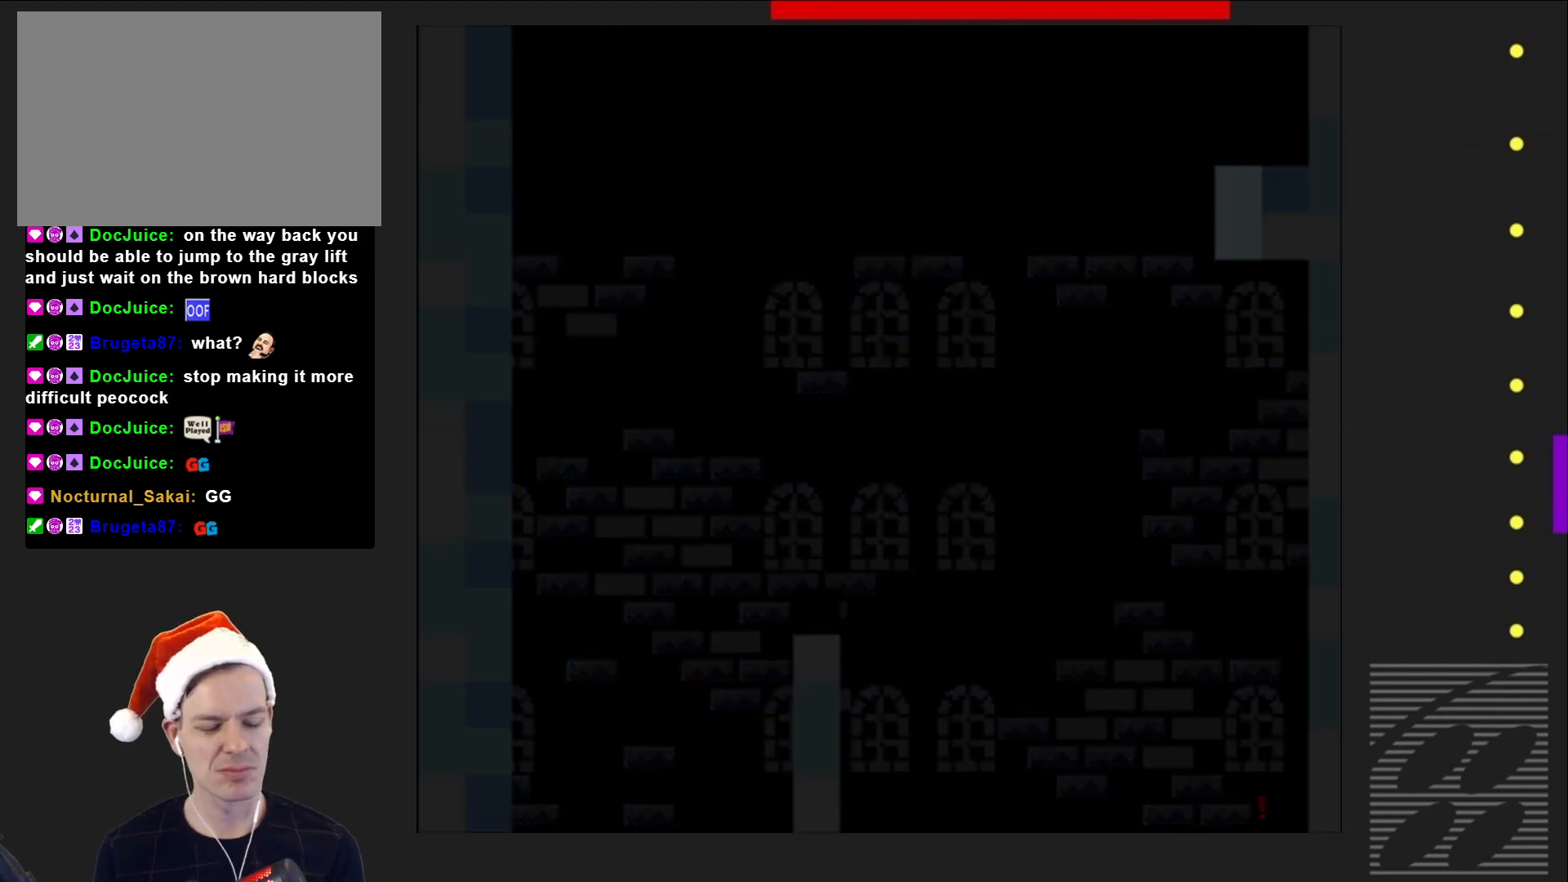
{"buttons": ["SQUARE"], "events": []}
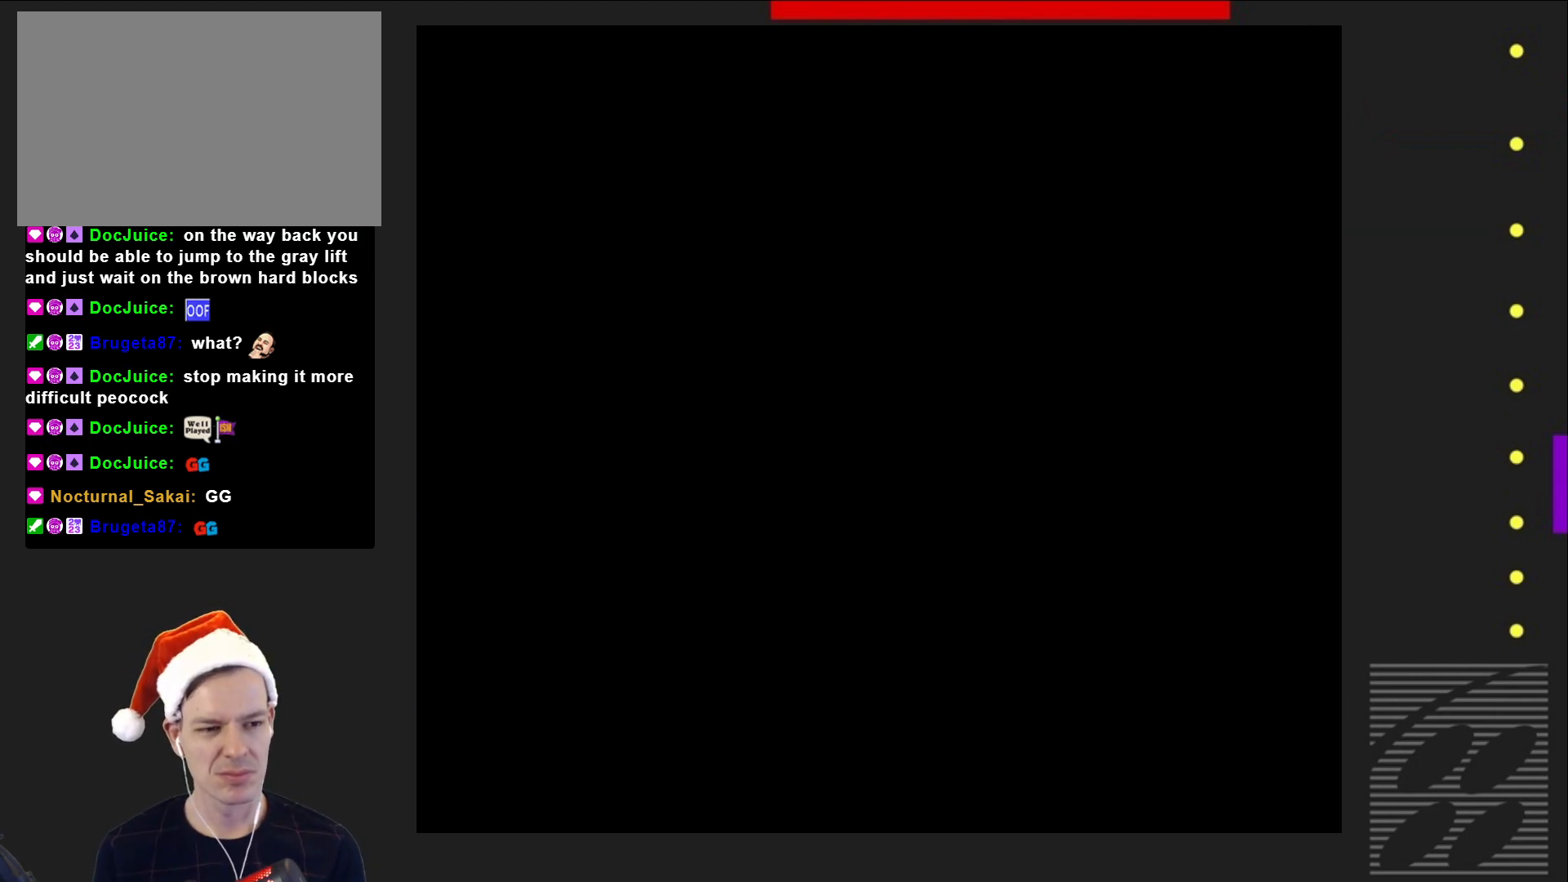
{"buttons": ["SQUARE"], "events": []}
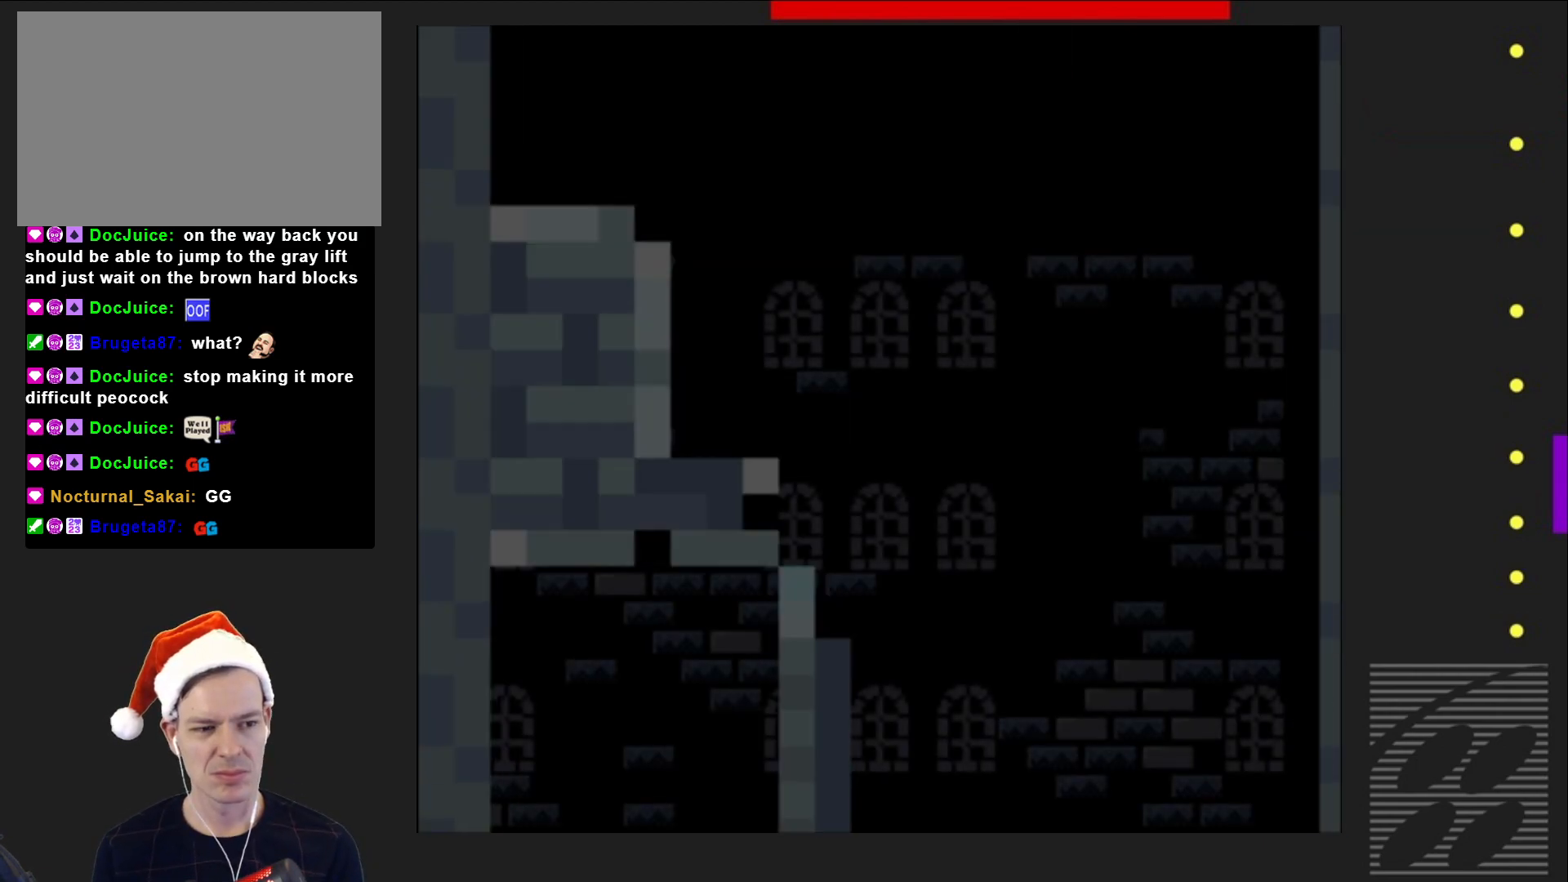
{"buttons": ["SQUARE", "DPAD_LEFT"], "events": [[433, "DPAD_LEFT", "down"]]}
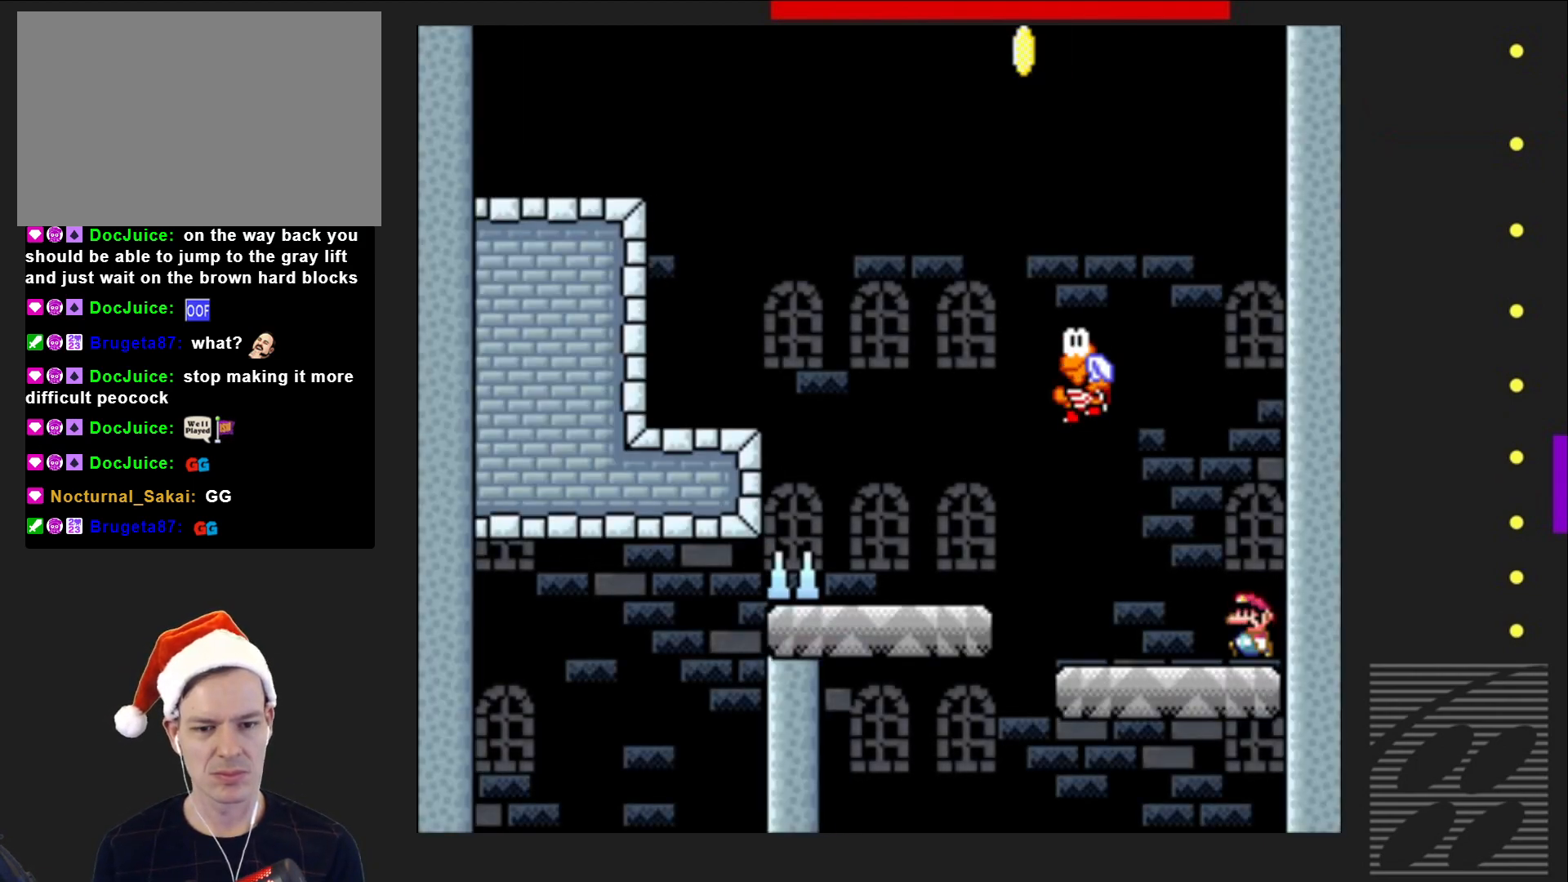
{"buttons": ["SQUARE"], "events": [[300, "CROSS", "down"], [400, "CROSS", "up"], [450, "DPAD_LEFT", "up"]]}
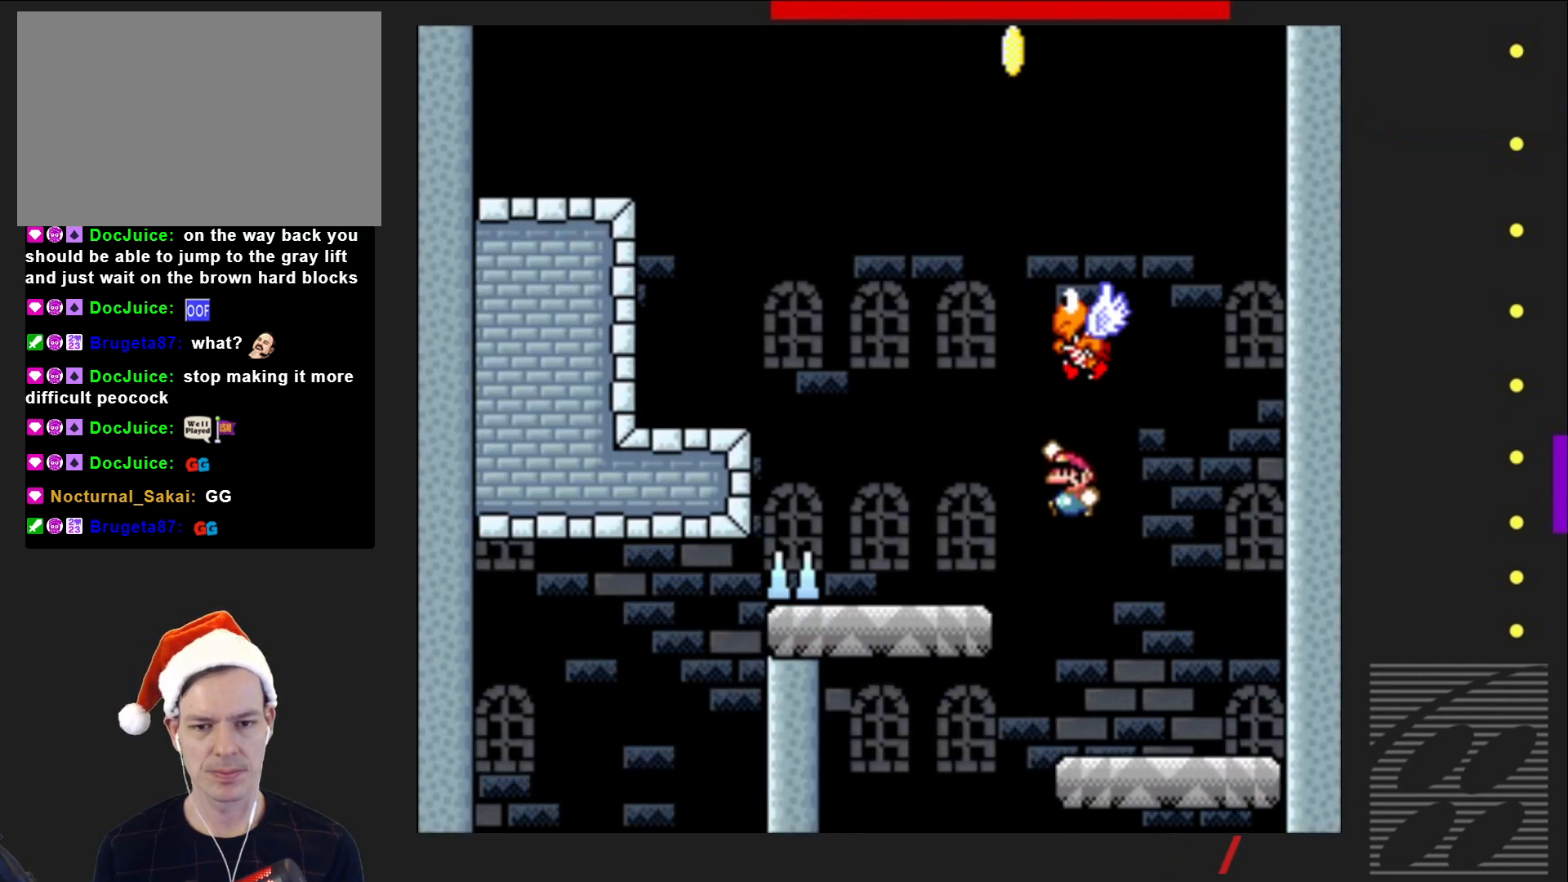
{"buttons": ["CROSS", "SQUARE", "DPAD_LEFT"], "events": [[183, "DPAD_LEFT", "down"], [367, "CROSS", "down"]]}
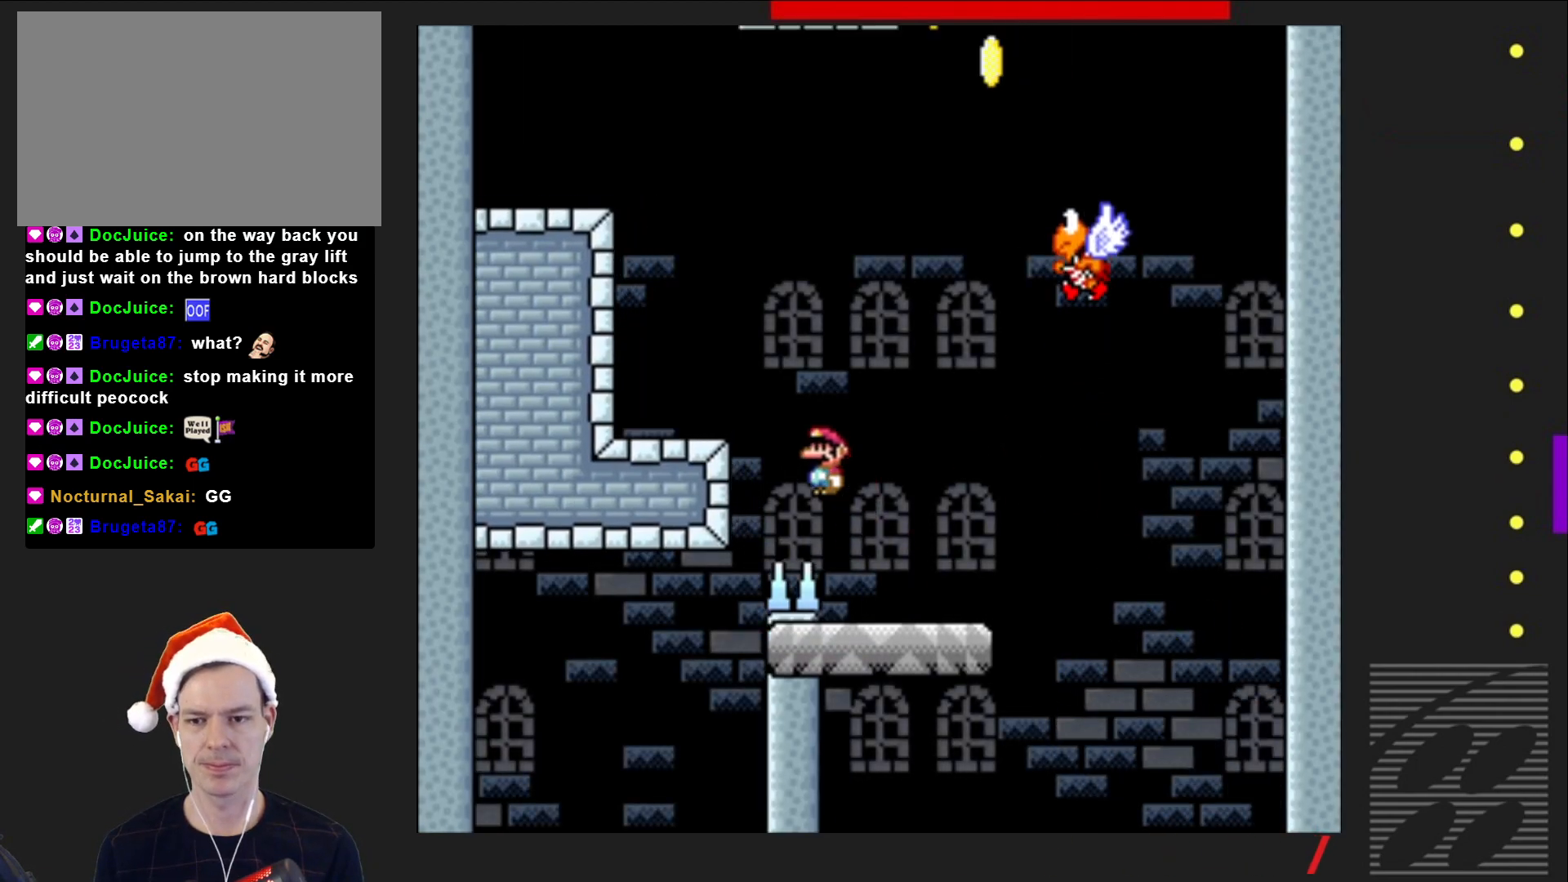
{"buttons": ["CROSS", "SQUARE", "DPAD_LEFT"], "events": [[100, "CROSS", "up"], [500, "CROSS", "down"]]}
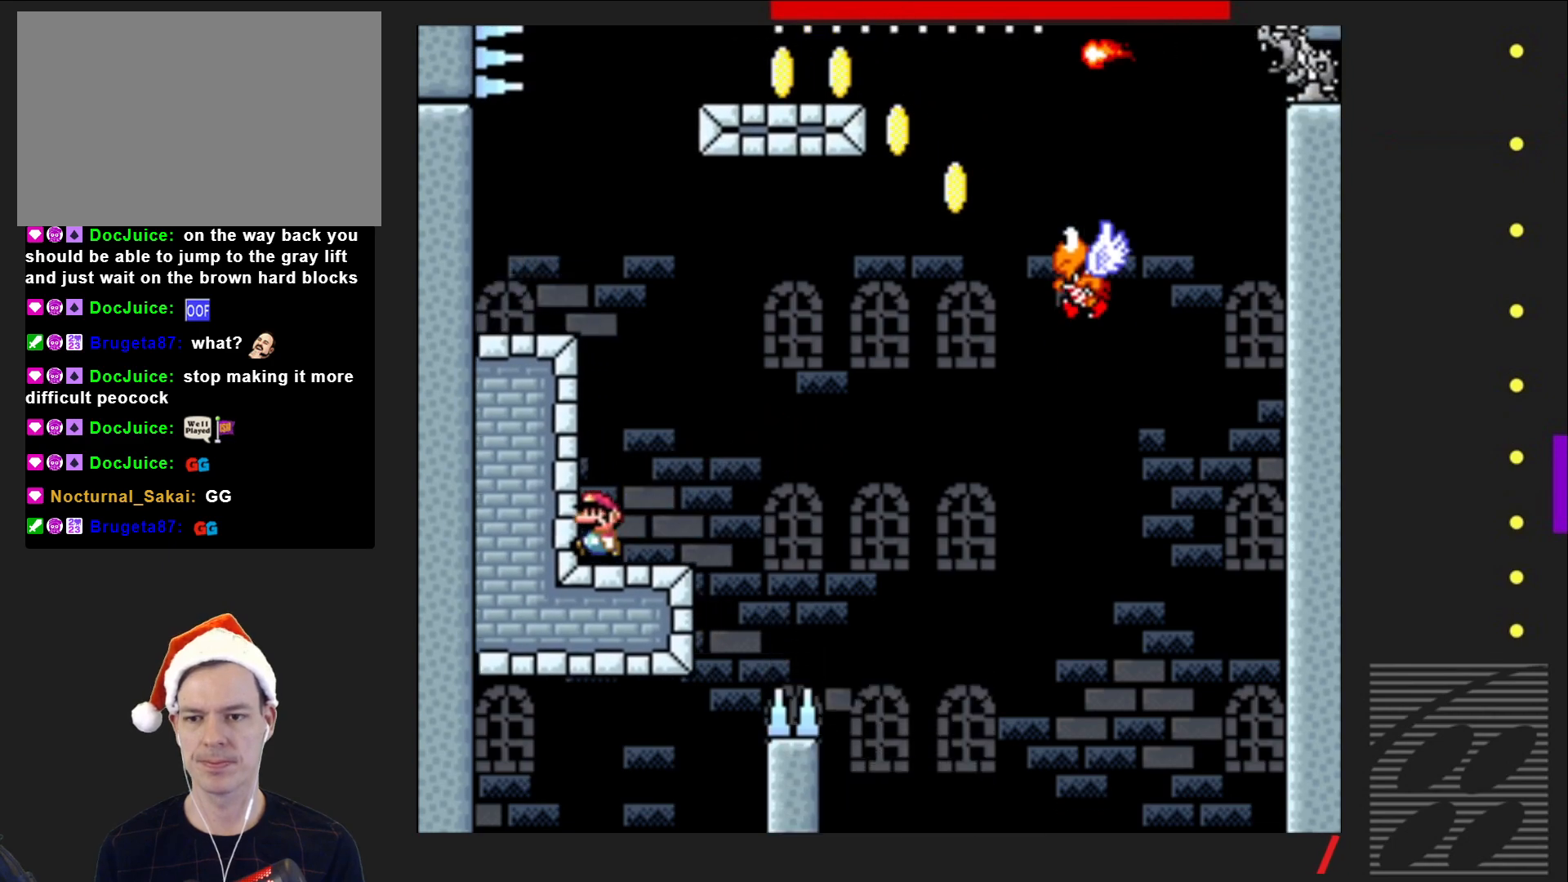
{"buttons": ["SQUARE", "DPAD_LEFT"], "events": [[500, "CROSS", "up"]]}
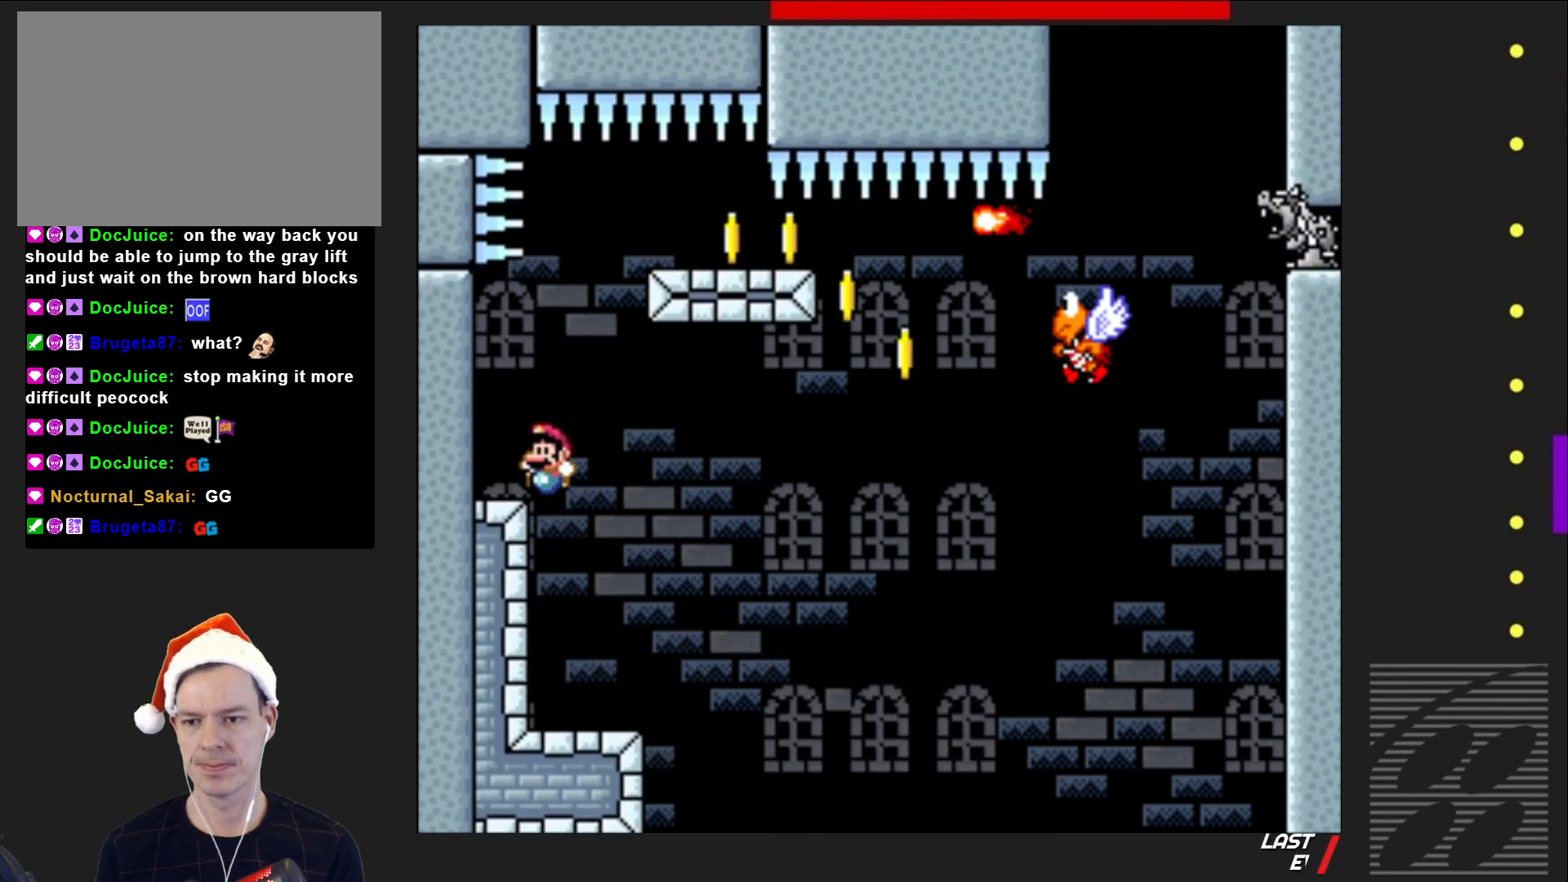
{"buttons": ["CROSS", "SQUARE", "DPAD_RIGHT"], "events": [[67, "DPAD_LEFT", "up"], [83, "DPAD_UP", "down"], [100, "DPAD_RIGHT", "down"], [100, "DPAD_UP", "up"], [217, "DPAD_RIGHT", "up"], [417, "CROSS", "down"], [417, "DPAD_RIGHT", "down"]]}
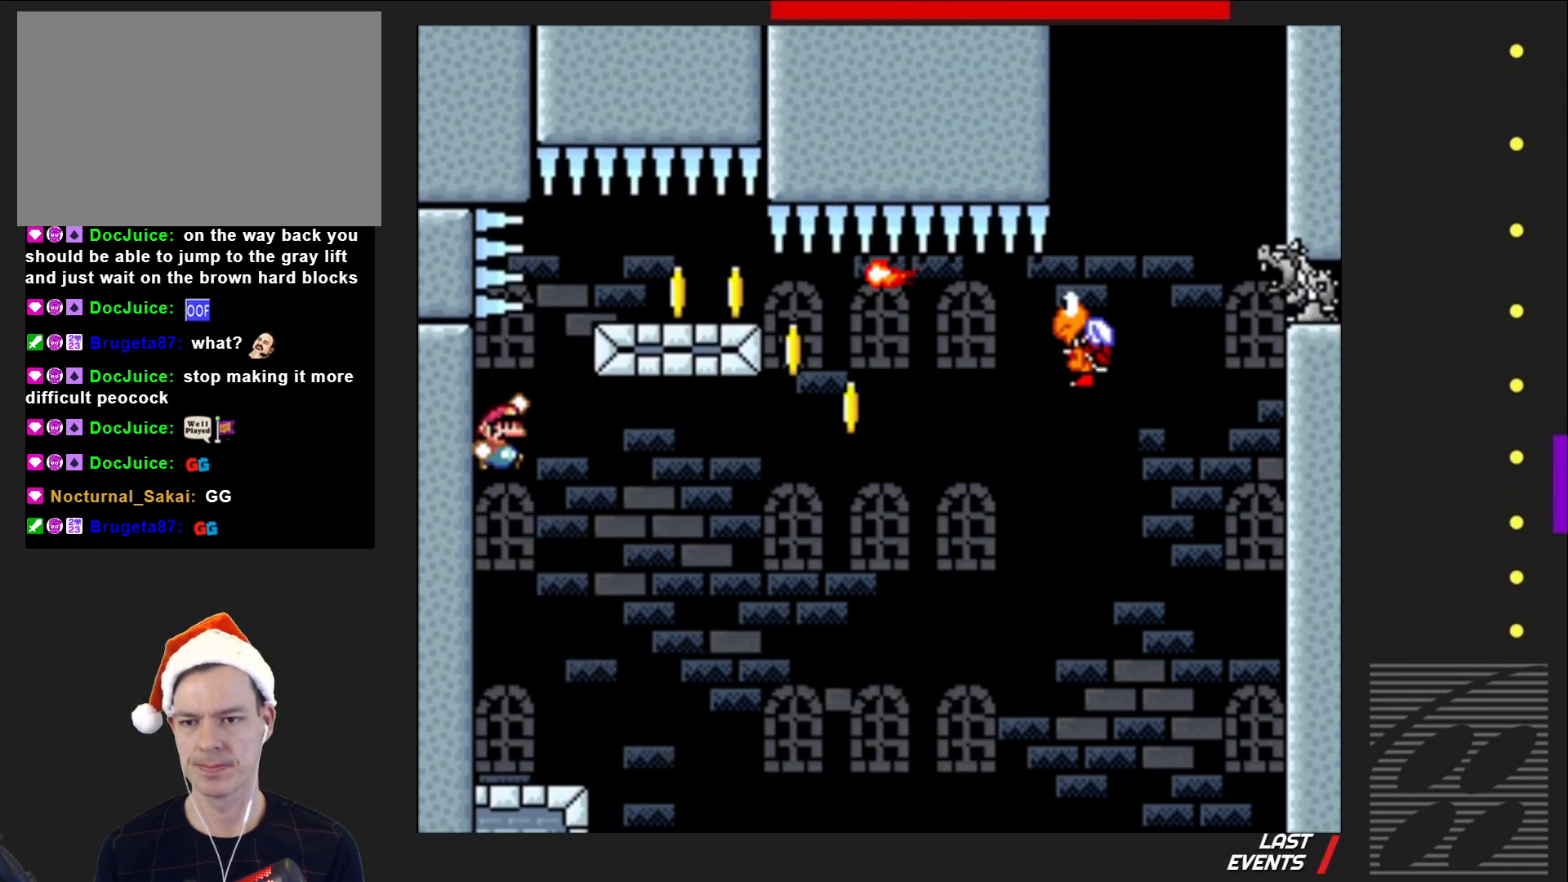
{"buttons": ["SQUARE", "DPAD_RIGHT"], "events": [[383, "CROSS", "up"]]}
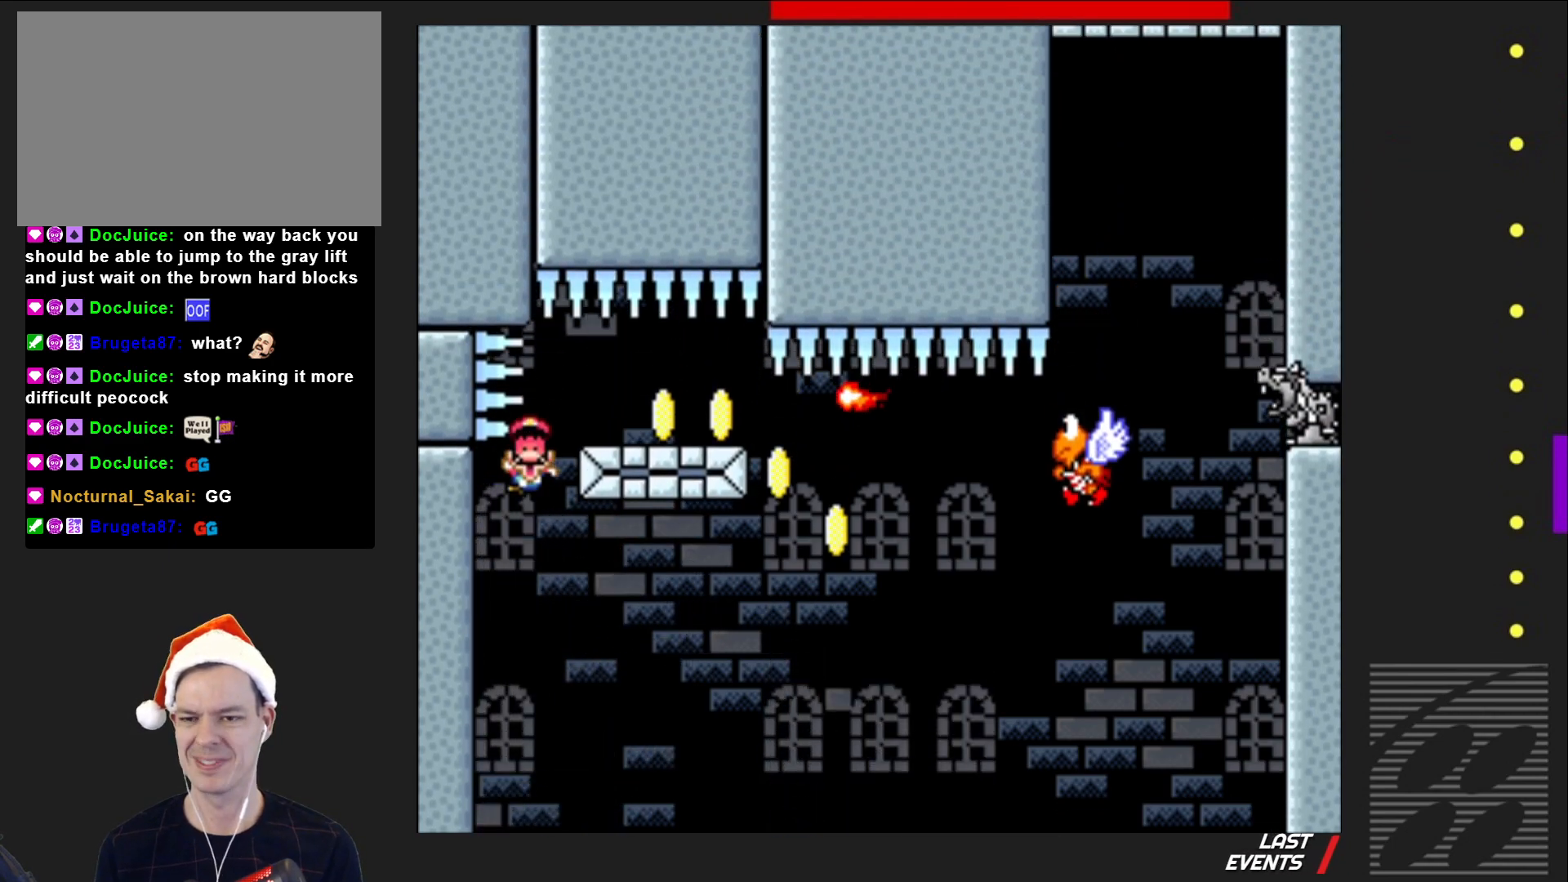
{"buttons": [], "events": [[267, "SQUARE", "up"], [283, "DPAD_RIGHT", "up"], [300, "CROSS", "down"], [467, "CROSS", "up"]]}